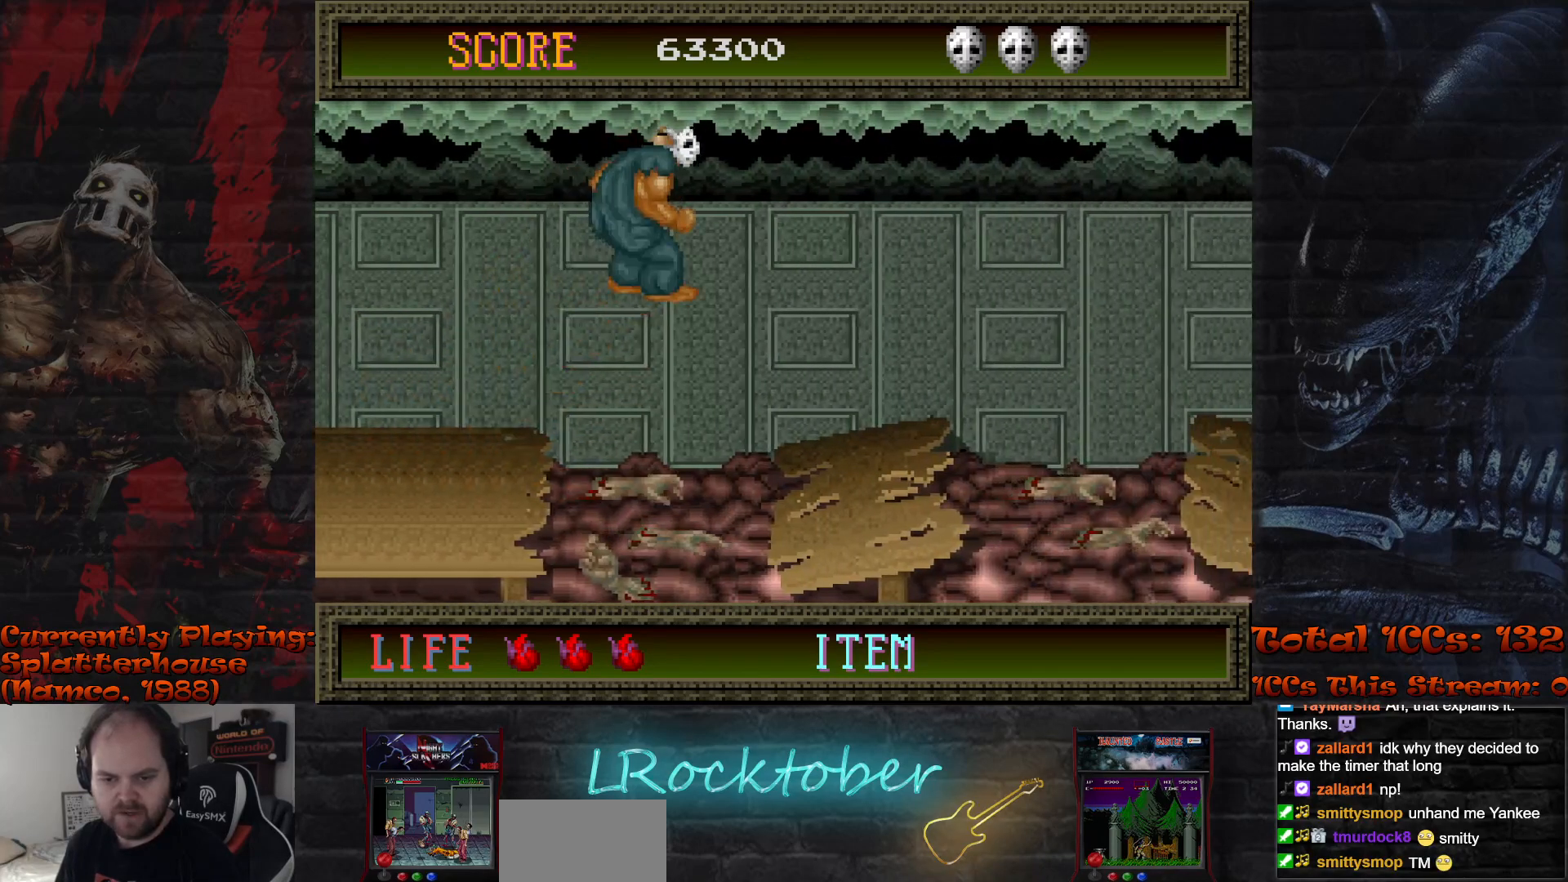
Gameplay with a controller (arcade stick); each line is a JSON object with the inputs held at the frame after it (dt_ms = milliseconds from this image to that frame). "events" lists button and stick changes between this image and that frame as [ms after this image, input, new state], when the widget could be followed in between. Not read: L3 R3.
{"dt_ms": 500, "buttons": [], "left_stick": "right", "events": [[317, "R1", "up"]]}
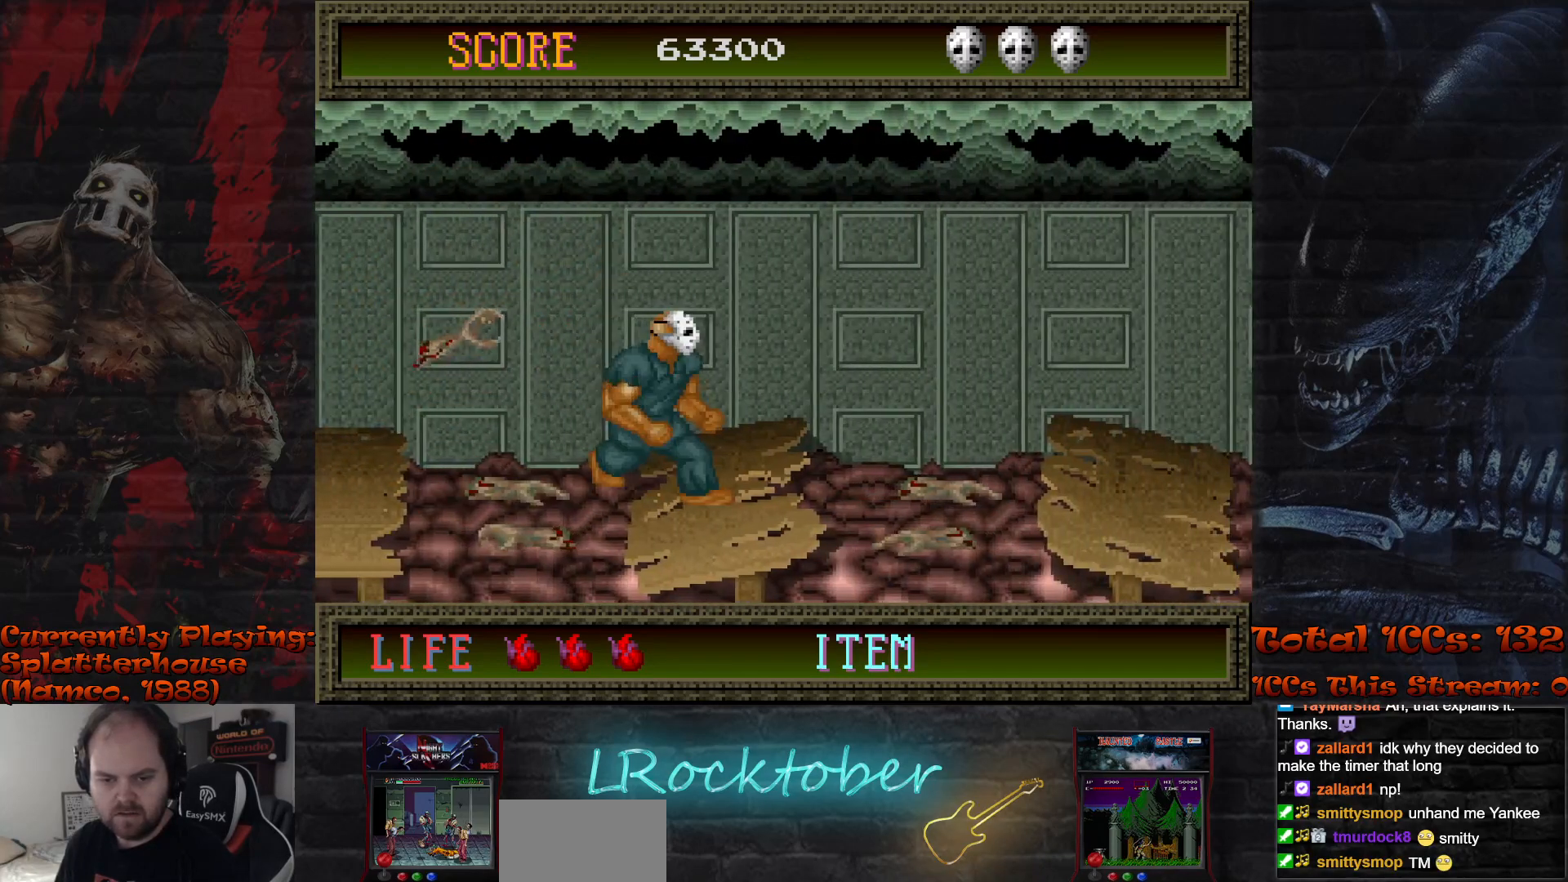
{"dt_ms": 500, "buttons": [], "left_stick": "right", "events": []}
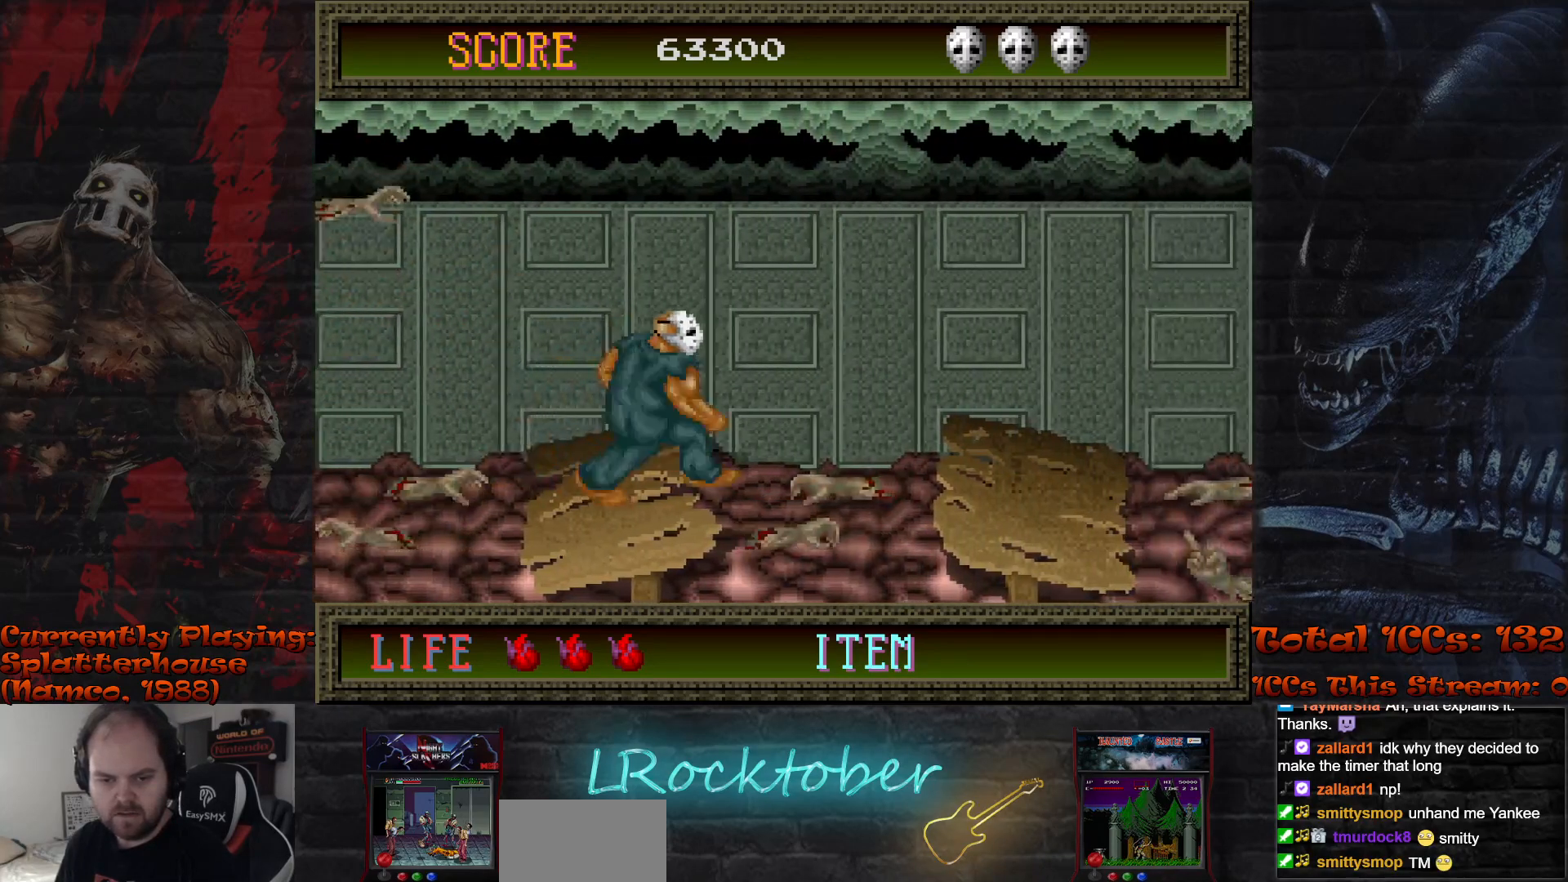
{"dt_ms": 500, "buttons": ["R1"], "left_stick": "right", "events": [[67, "R1", "down"]]}
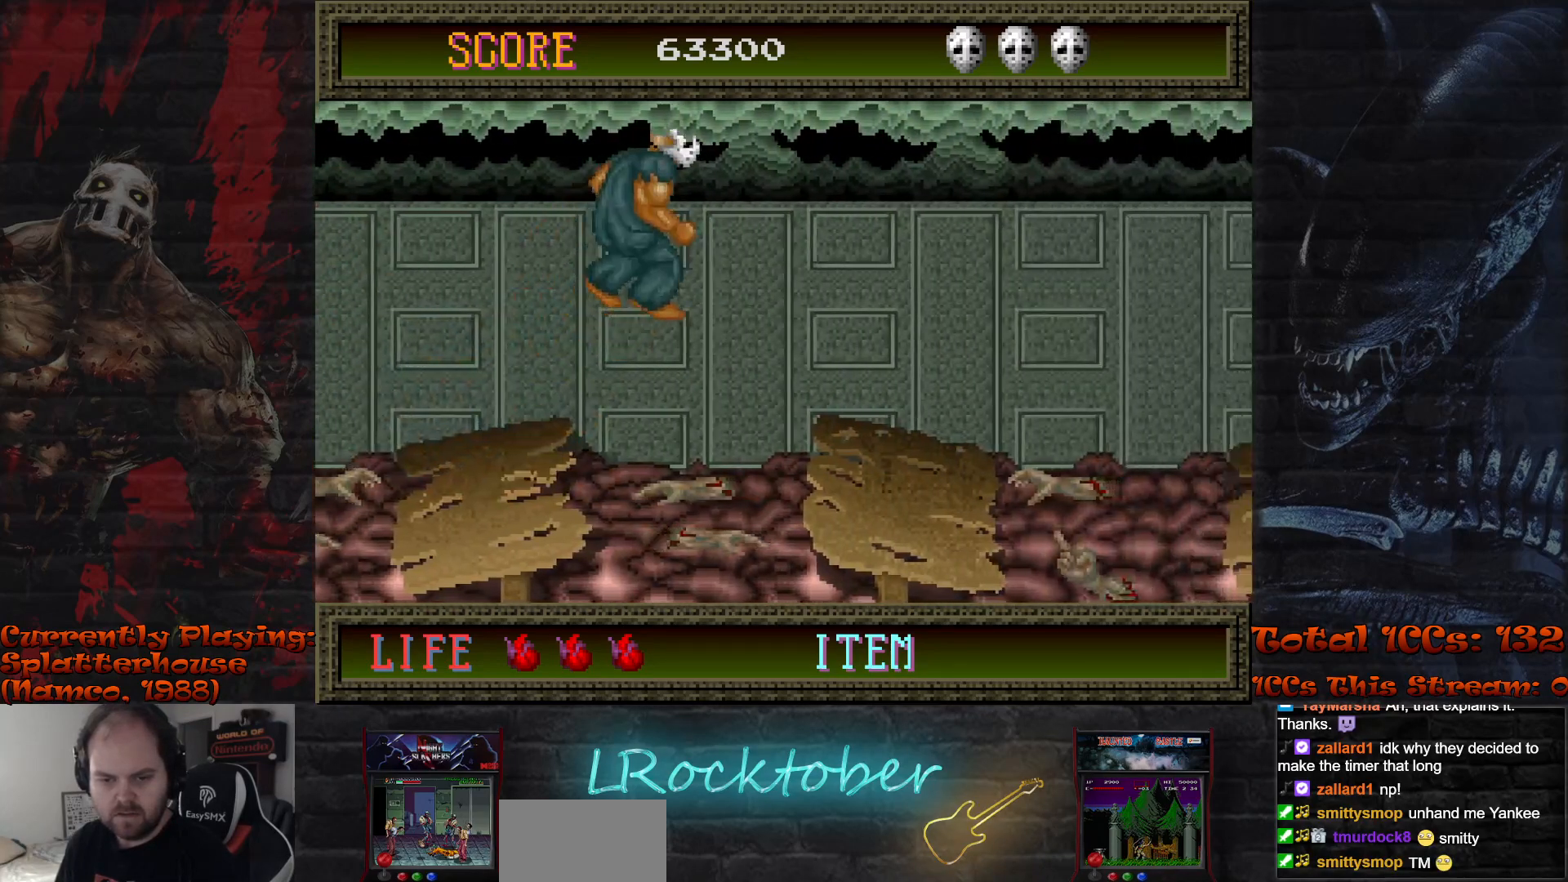
{"dt_ms": 500, "buttons": [], "left_stick": "right", "events": [[450, "R1", "up"]]}
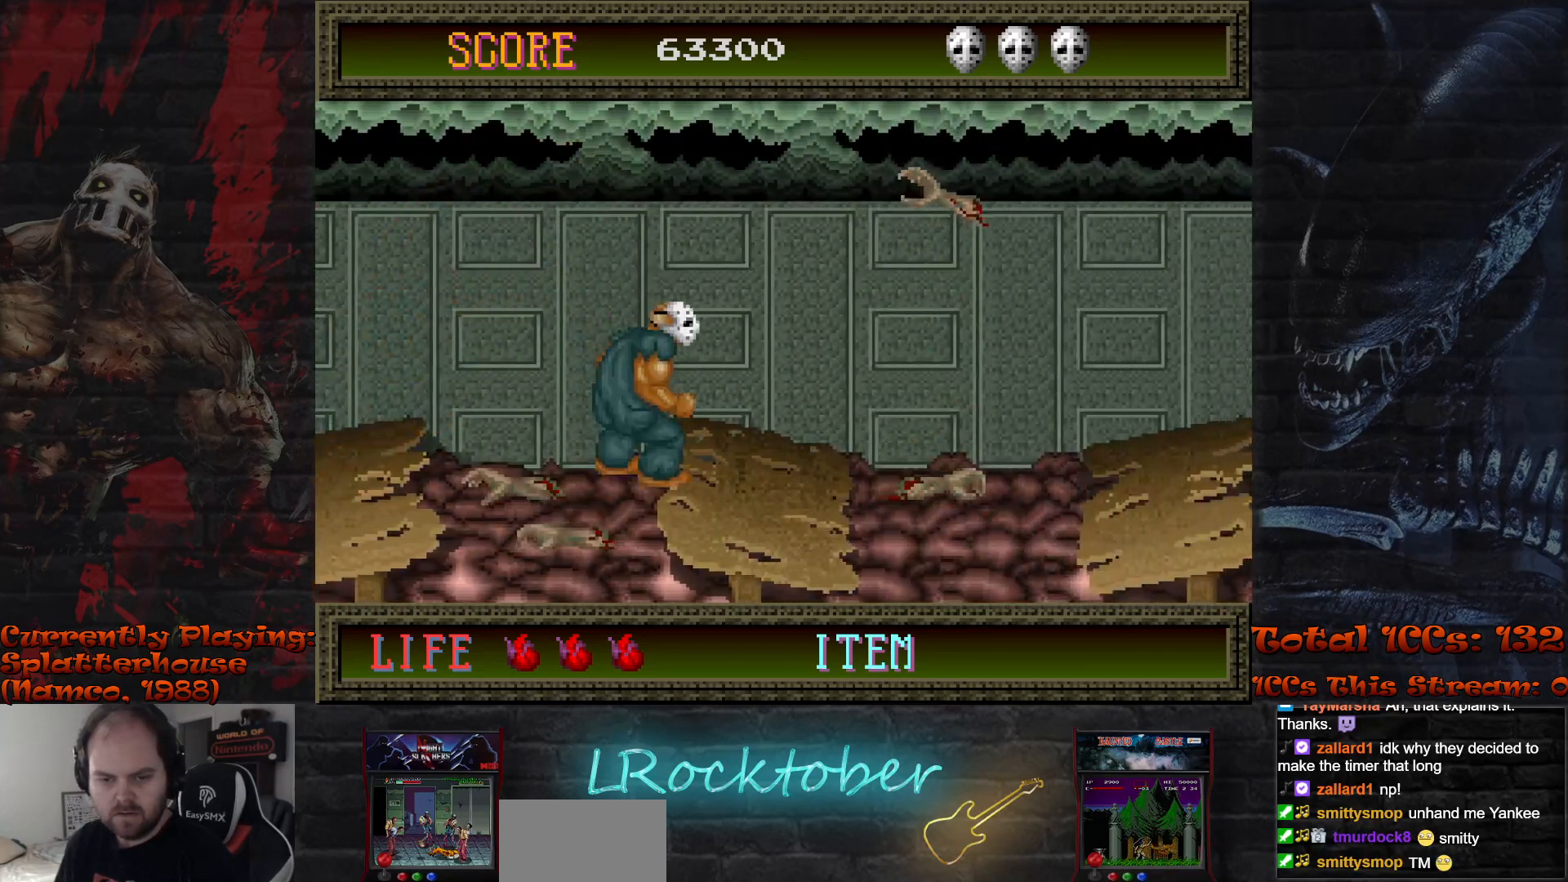
{"dt_ms": 500, "buttons": [], "left_stick": "left", "events": [[100, "R1", "down"], [117, "left_stick", "left"], [317, "R1", "up"]]}
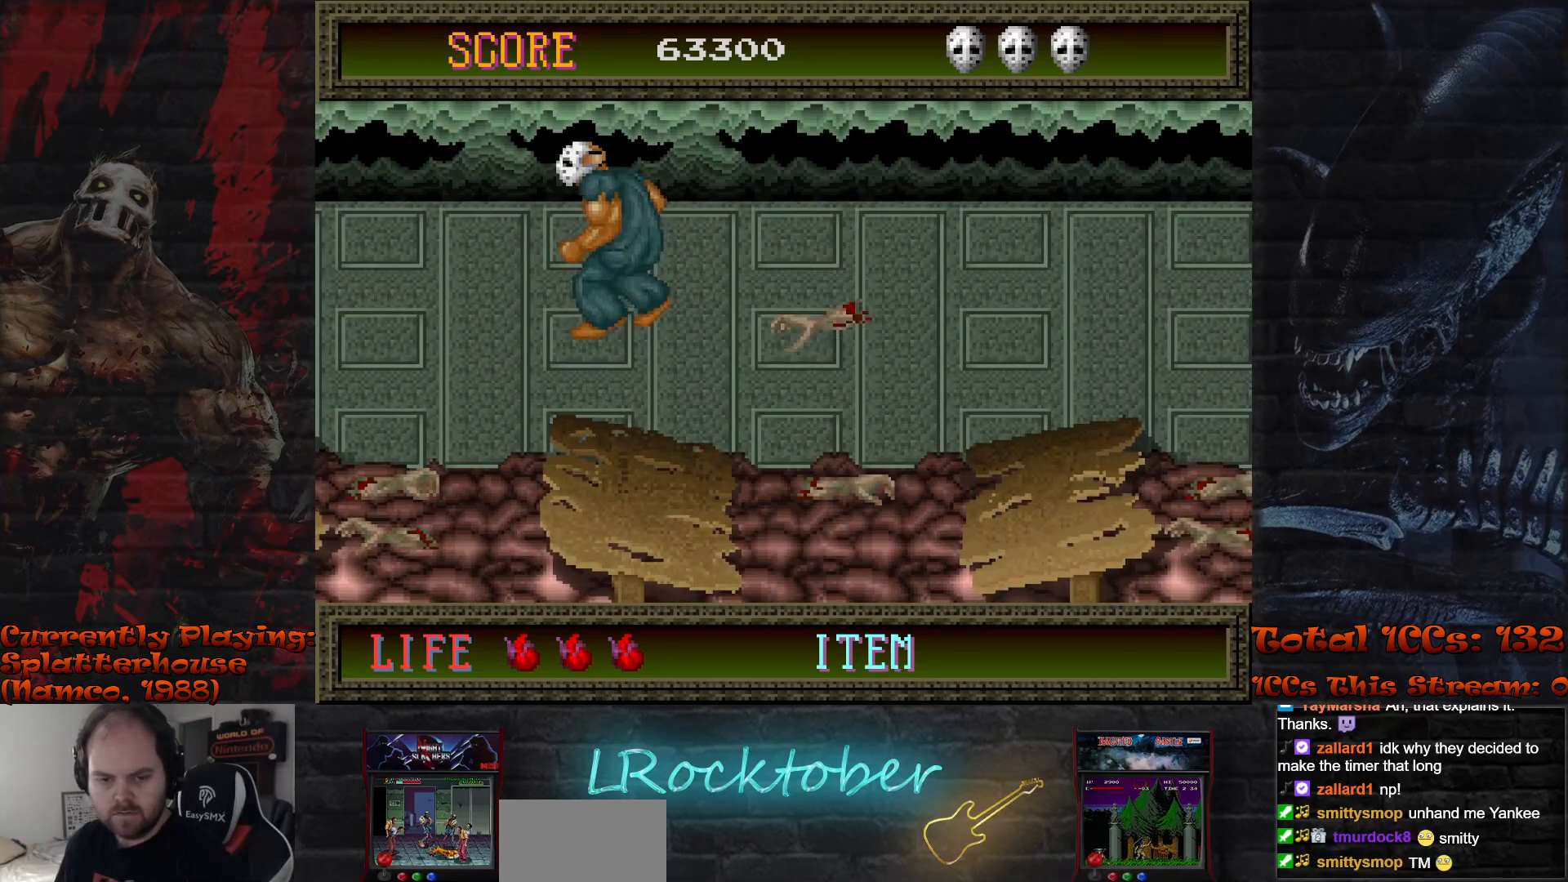
{"dt_ms": 500, "buttons": [], "left_stick": "right", "events": [[217, "left_stick", "right"]]}
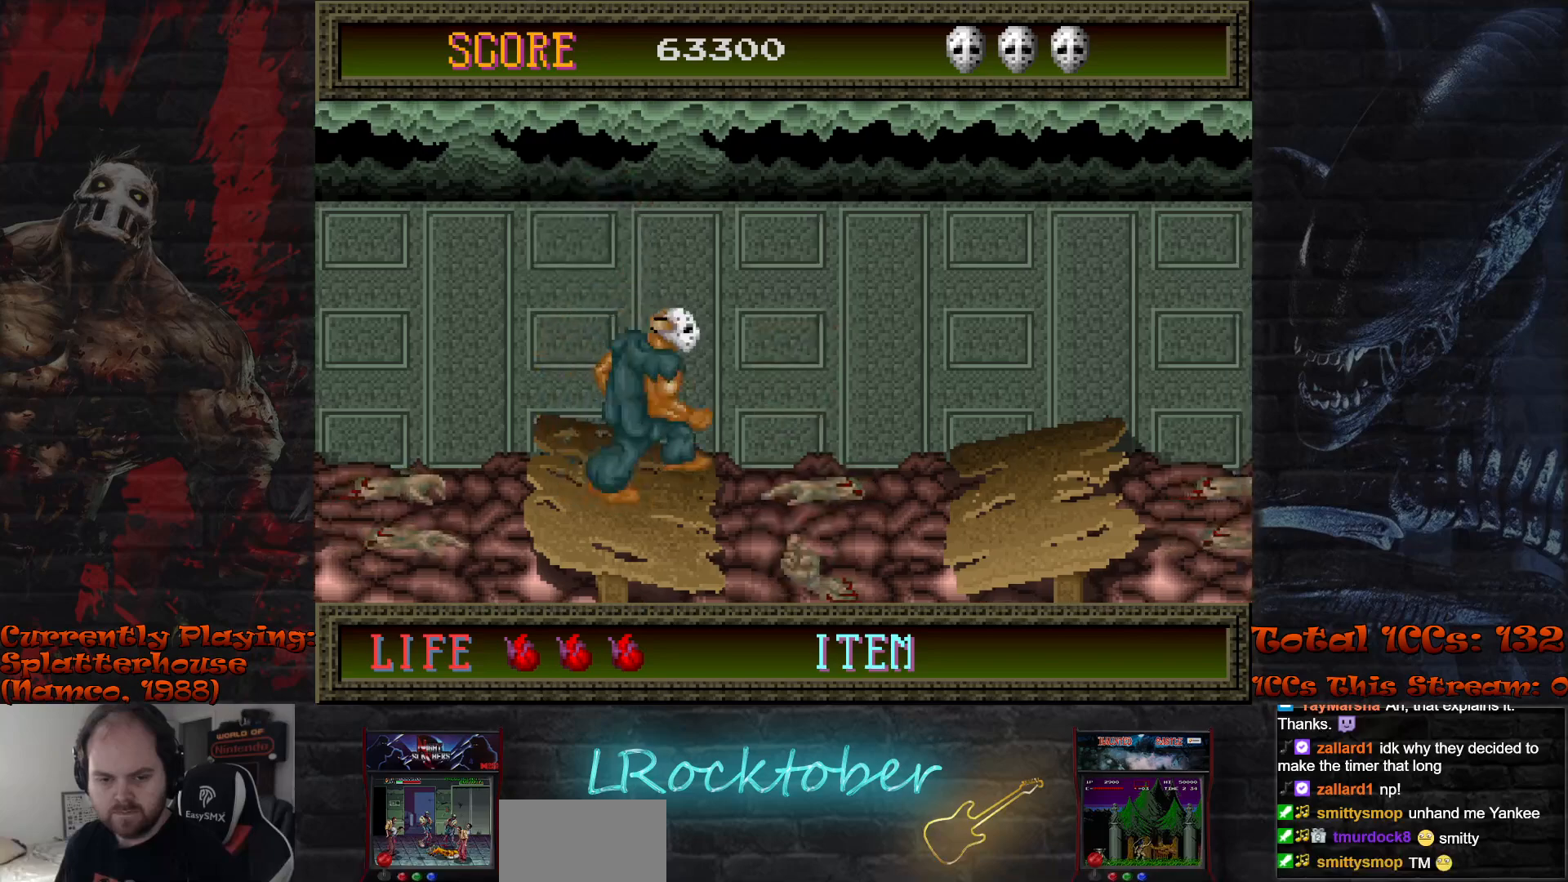
{"dt_ms": 500, "buttons": ["R1"], "left_stick": "right", "events": [[33, "R1", "down"]]}
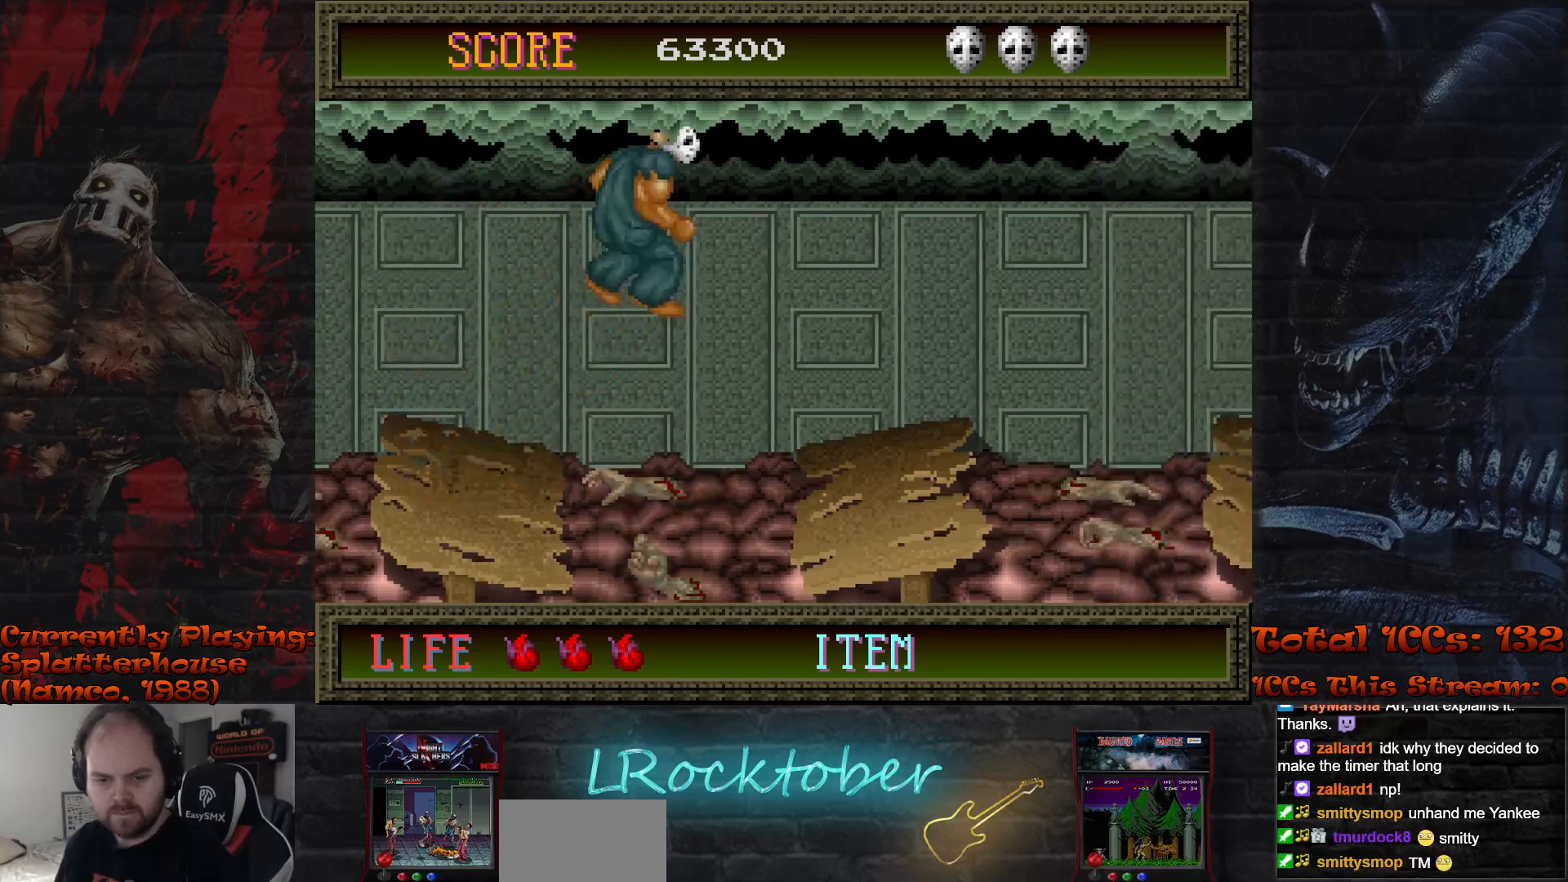
{"dt_ms": 500, "buttons": [], "left_stick": "right", "events": [[367, "R1", "up"]]}
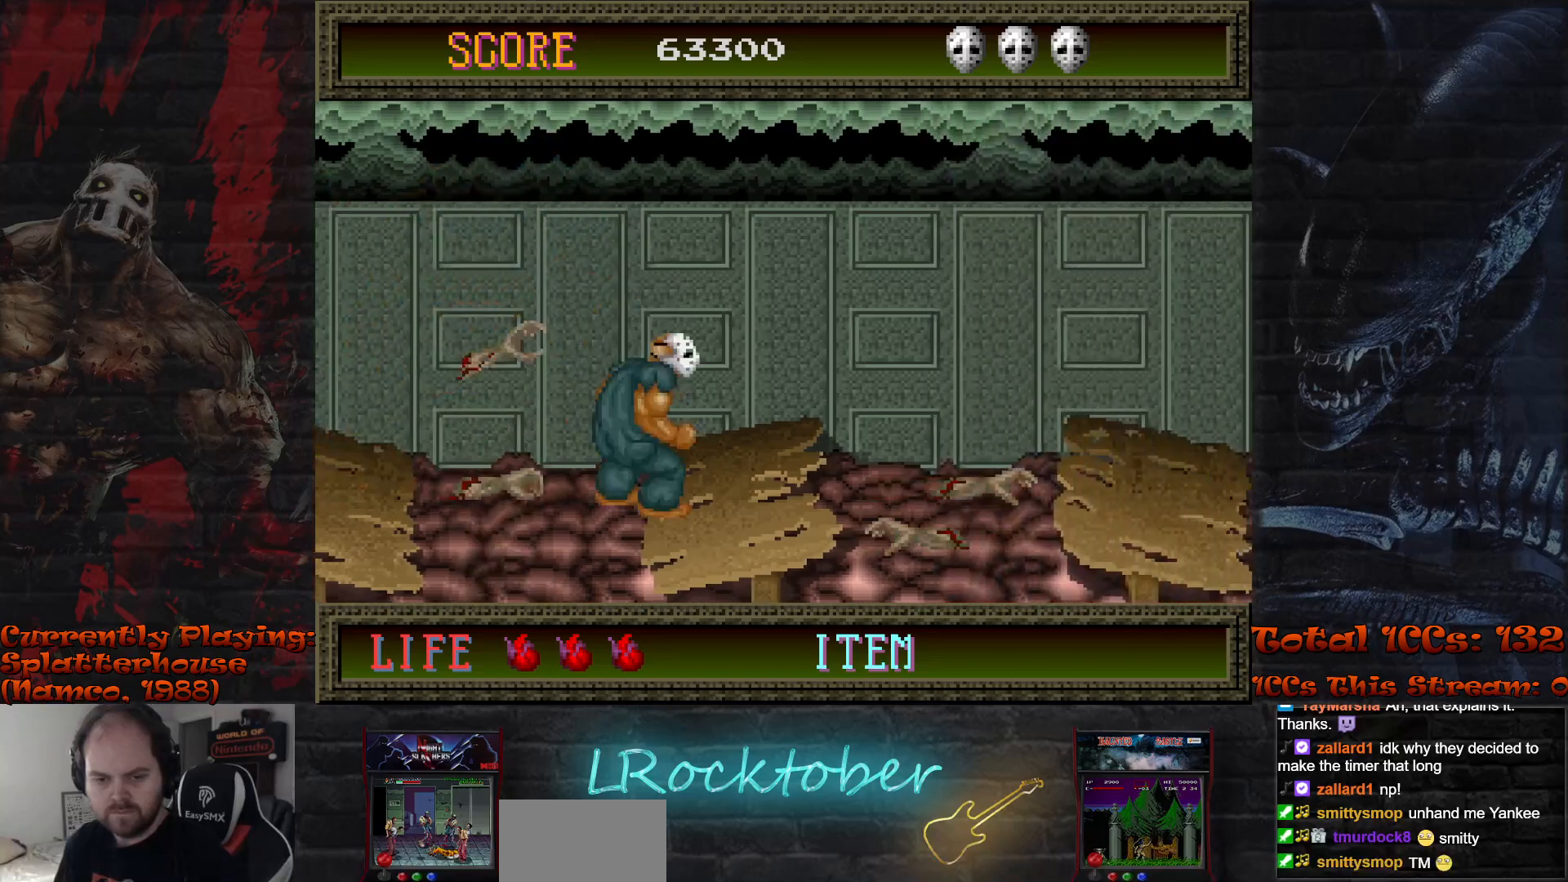
{"dt_ms": 500, "buttons": [], "left_stick": "right", "events": []}
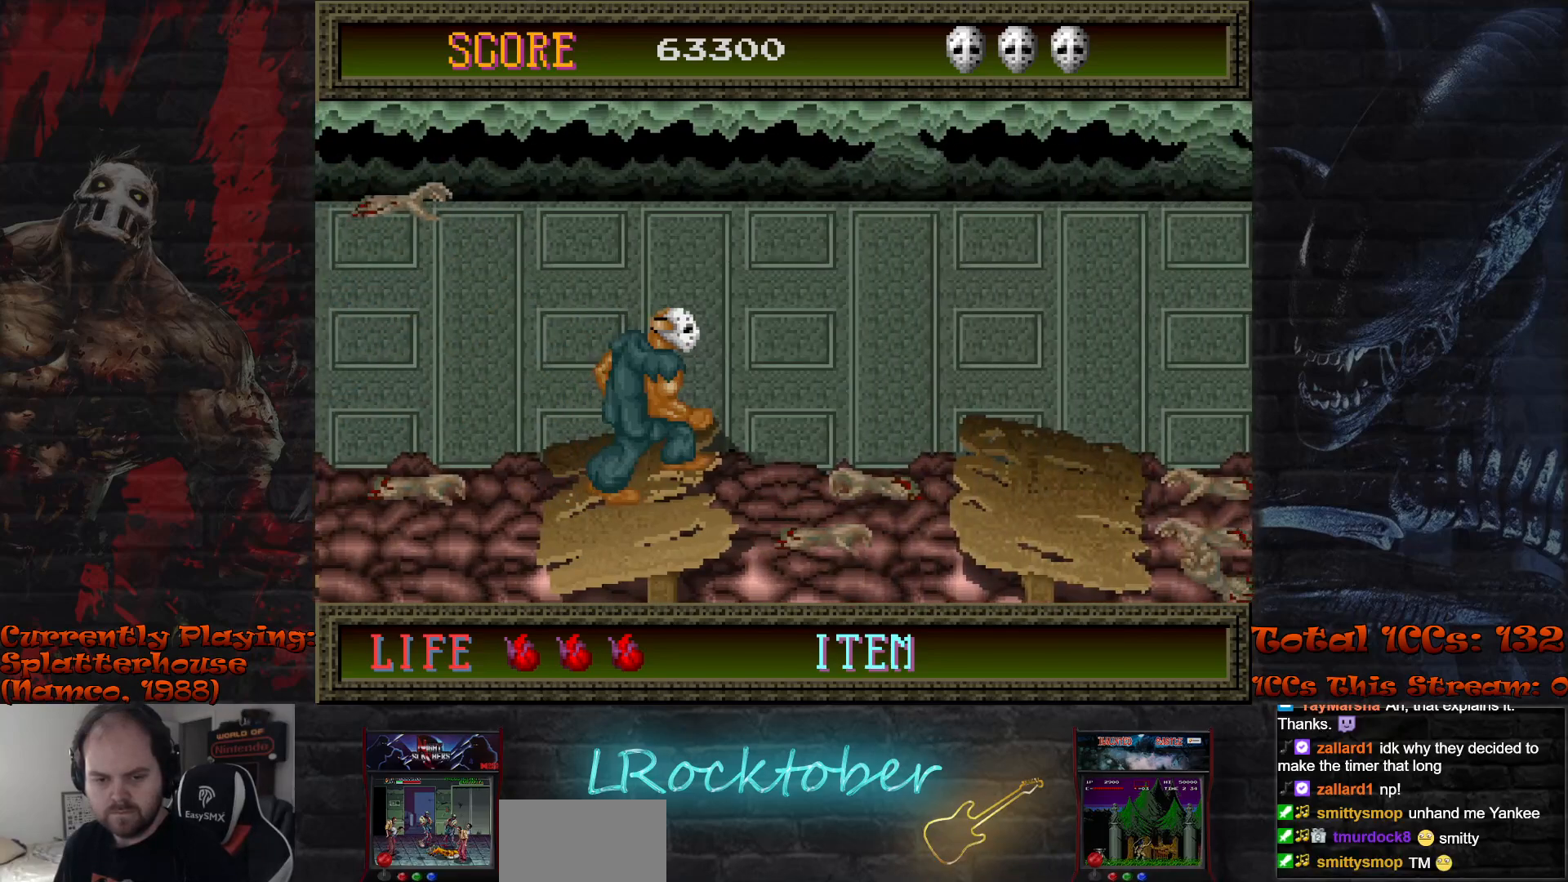
{"dt_ms": 500, "buttons": ["R1"], "left_stick": "right", "events": [[100, "R1", "down"]]}
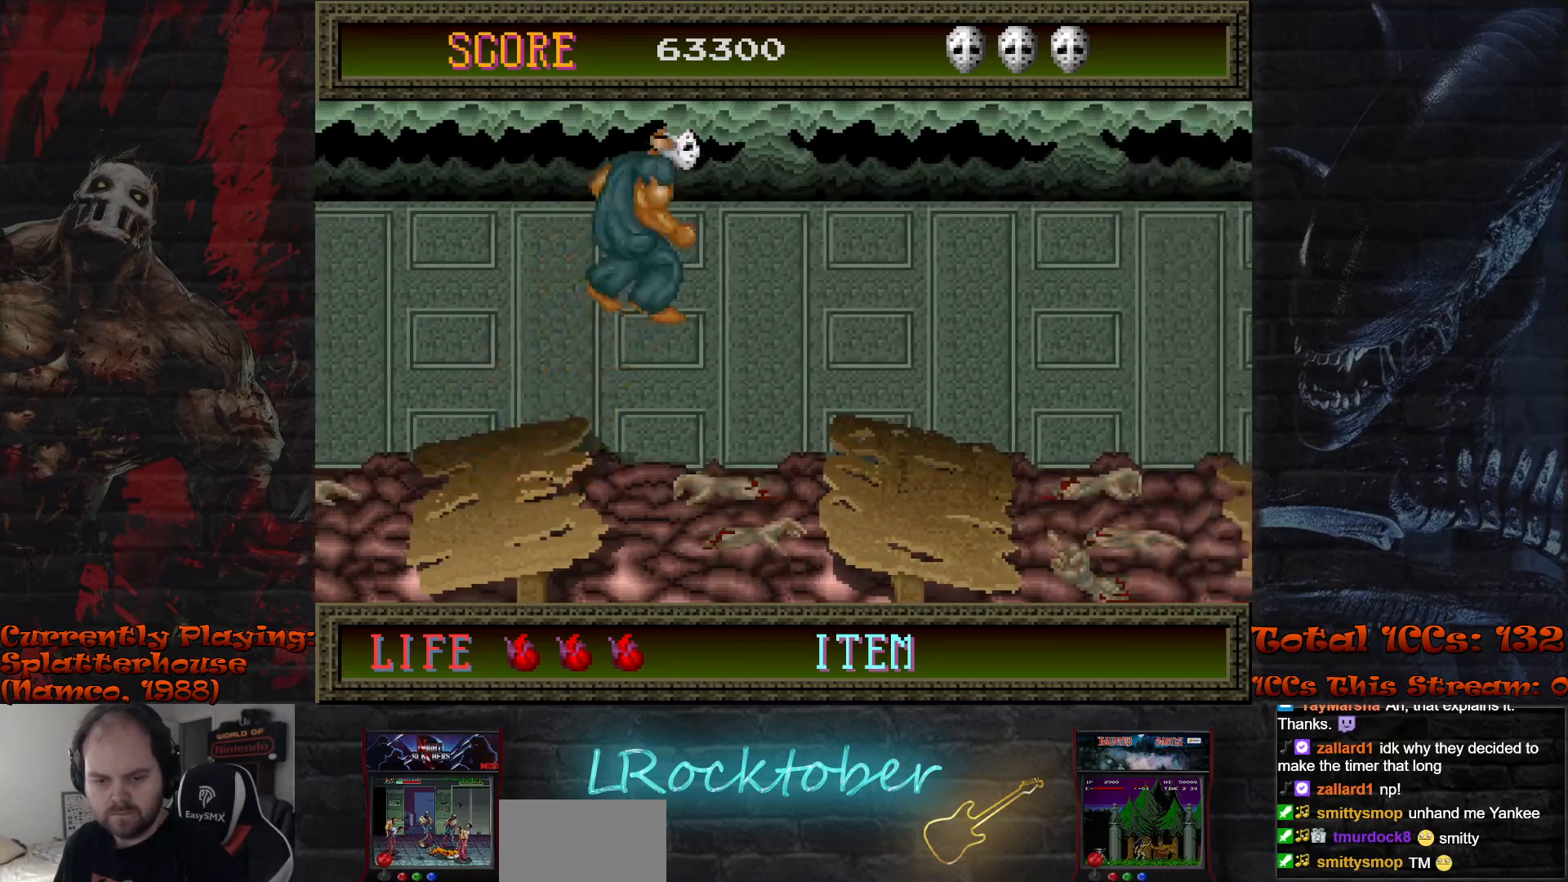
{"dt_ms": 500, "buttons": ["R1"], "left_stick": "right", "events": []}
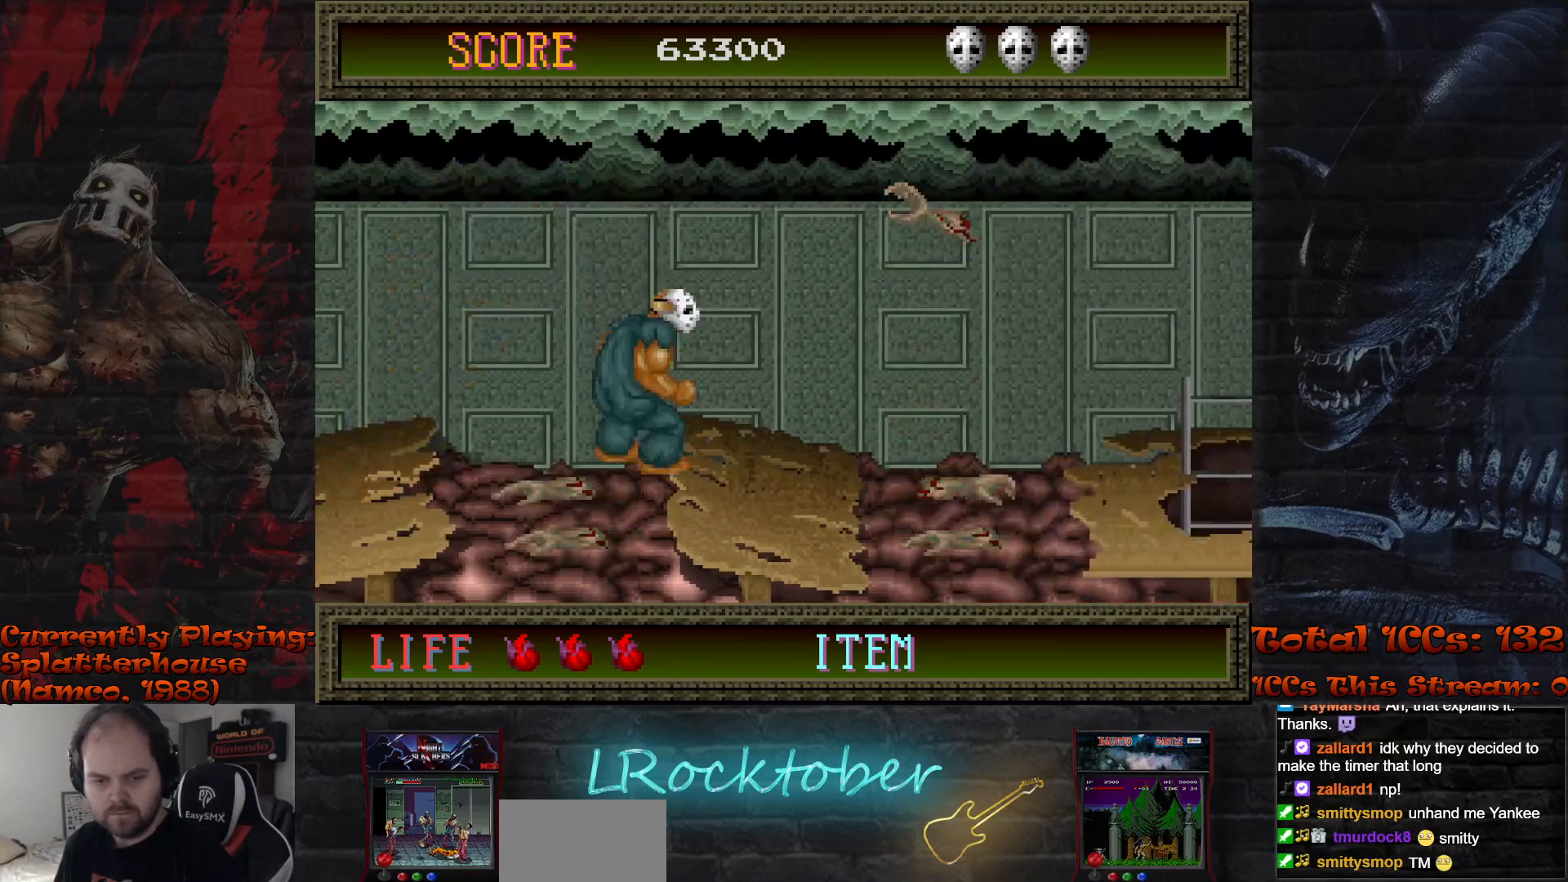
{"dt_ms": 500, "buttons": ["R1"], "left_stick": "right", "events": [[83, "R1", "up"], [417, "R1", "down"]]}
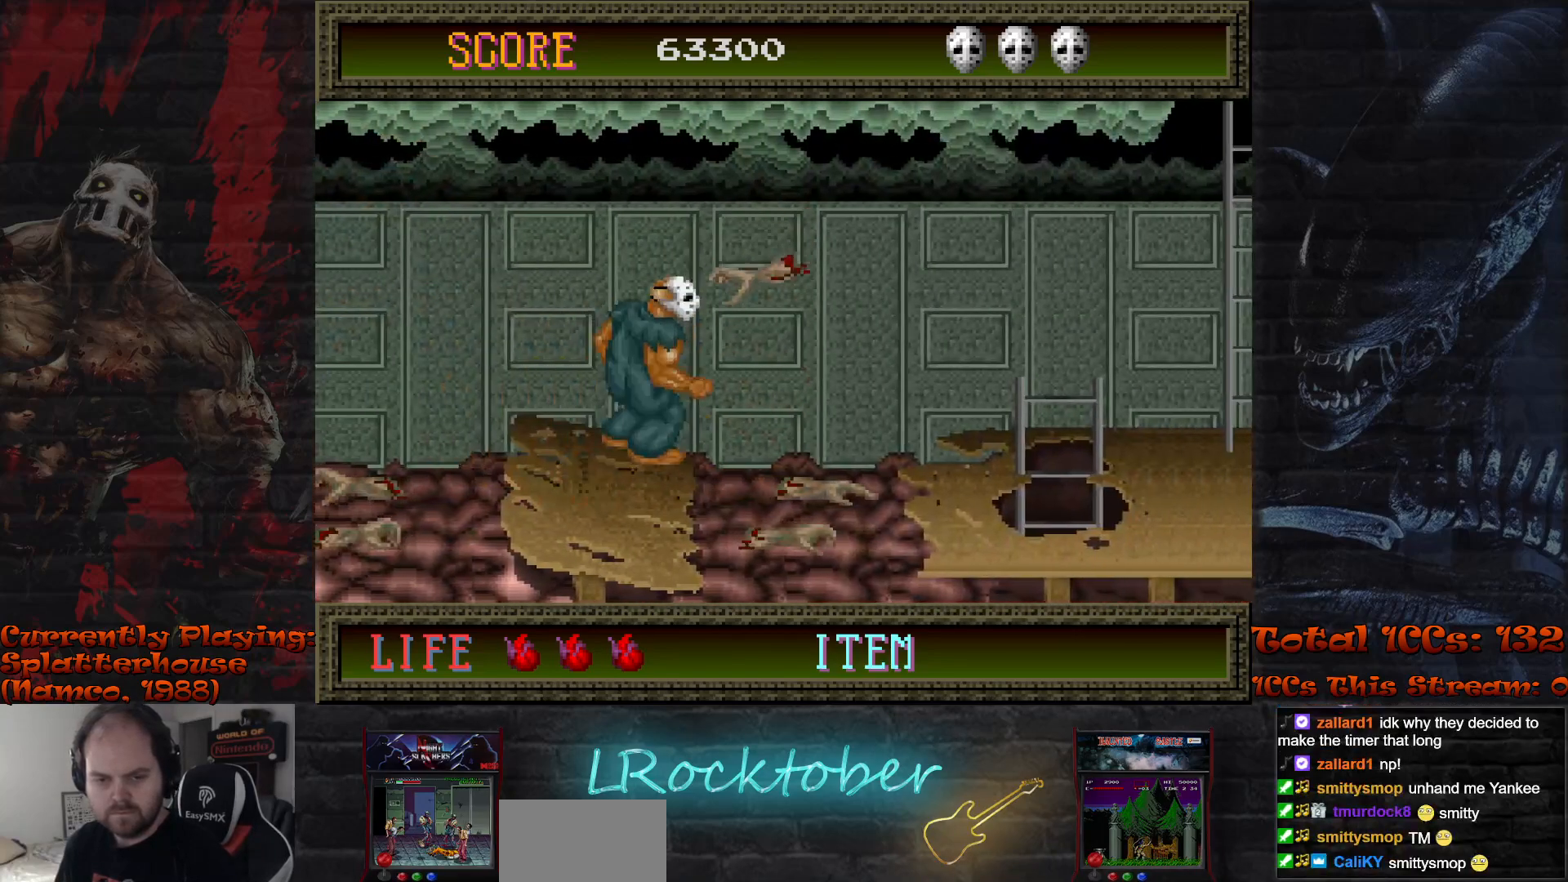
{"dt_ms": 500, "buttons": ["R1"], "left_stick": "right", "events": []}
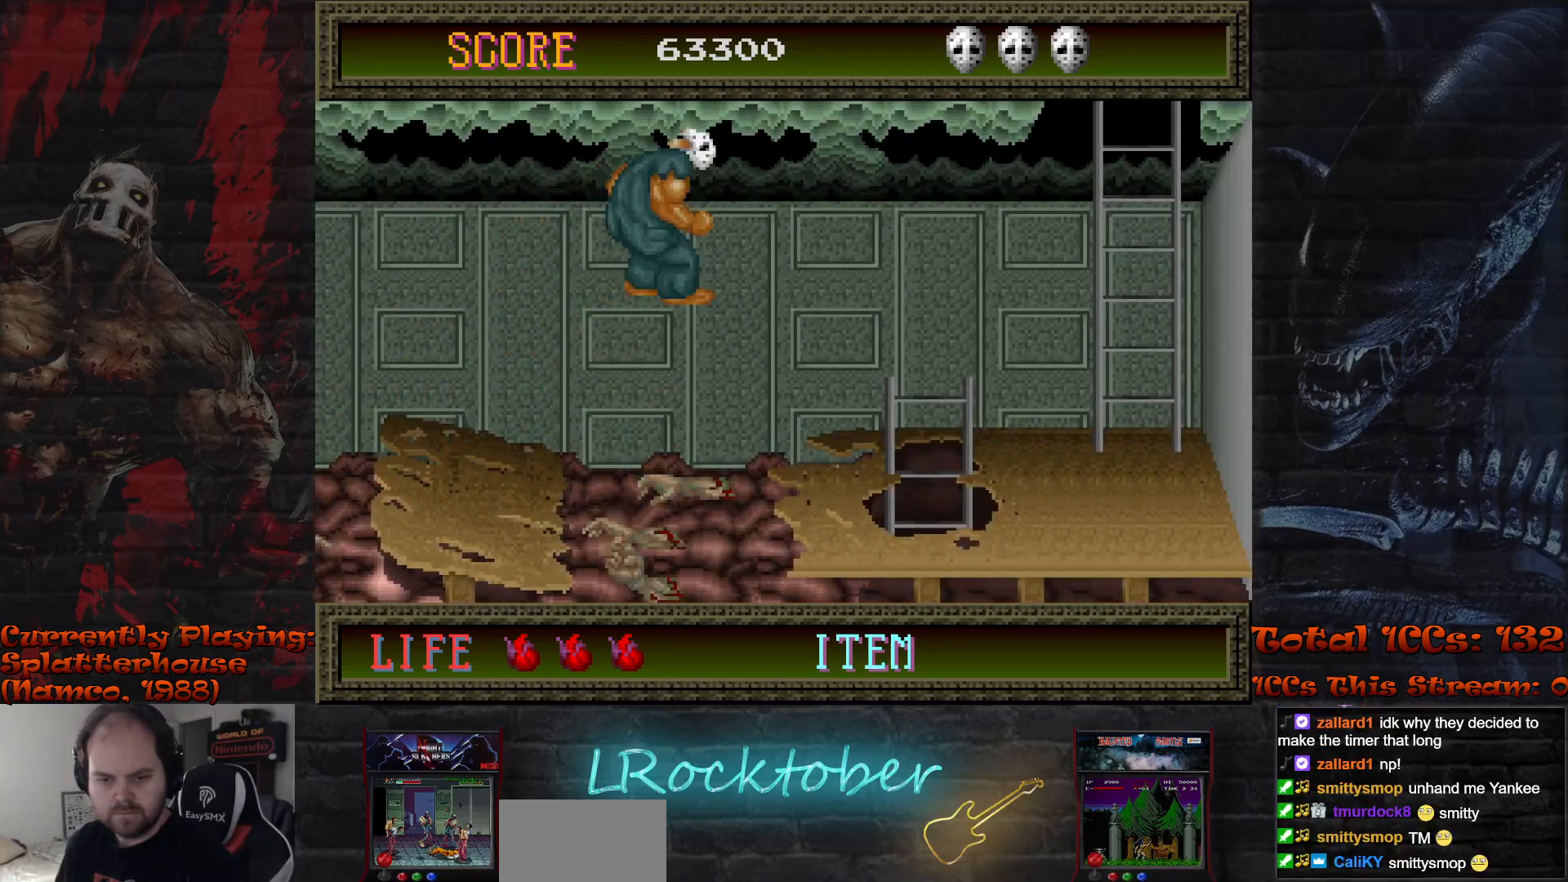
{"dt_ms": 1000, "buttons": [], "left_stick": "down"}
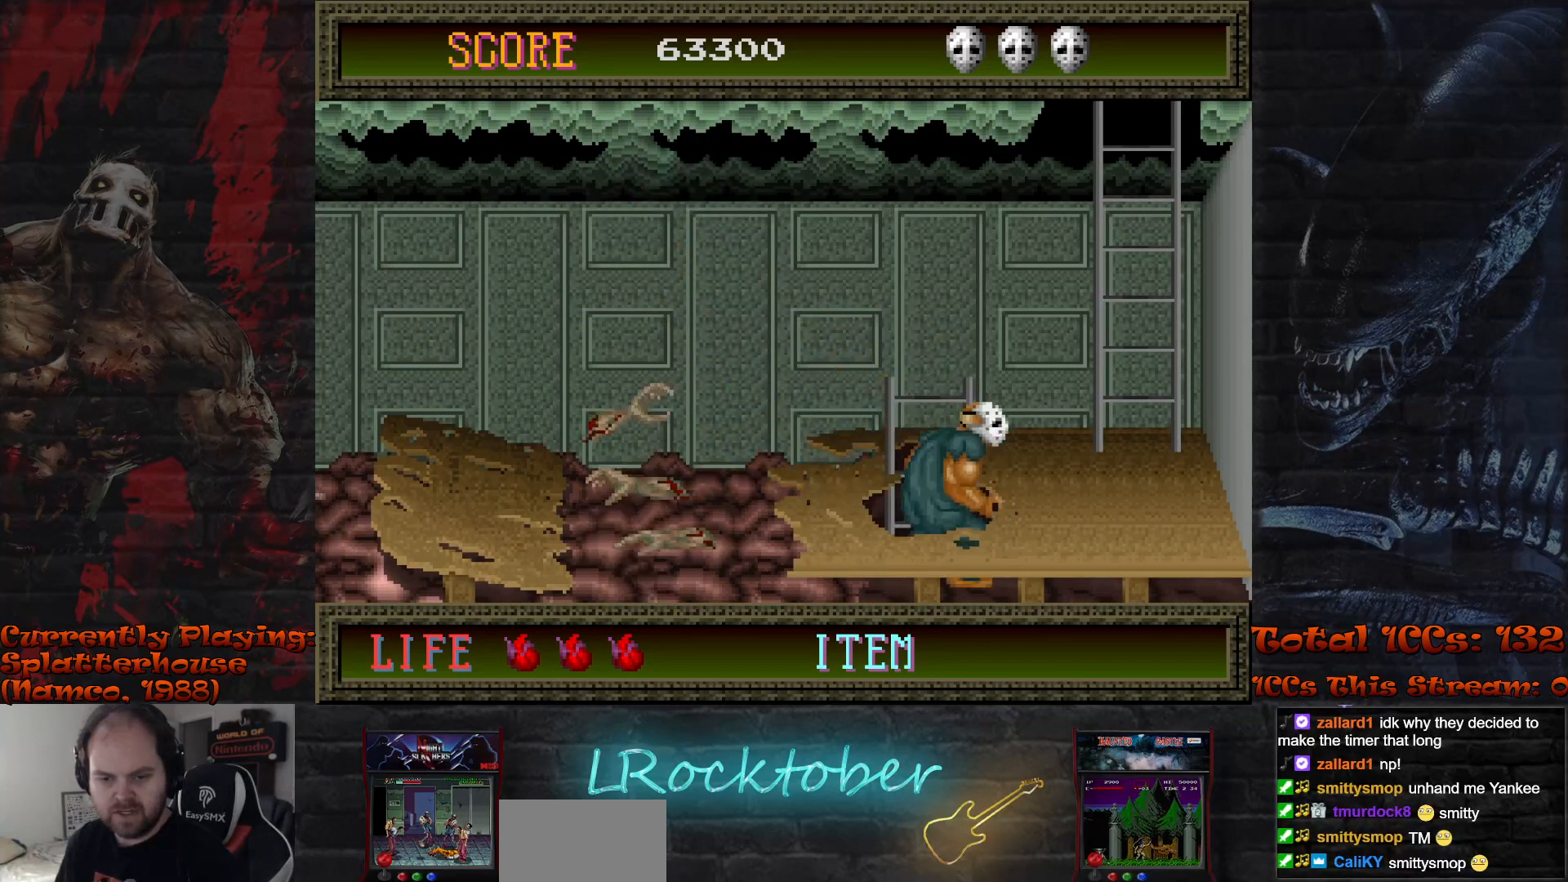
{"dt_ms": 500, "buttons": [], "left_stick": "center", "events": [[67, "left_stick", "center"]]}
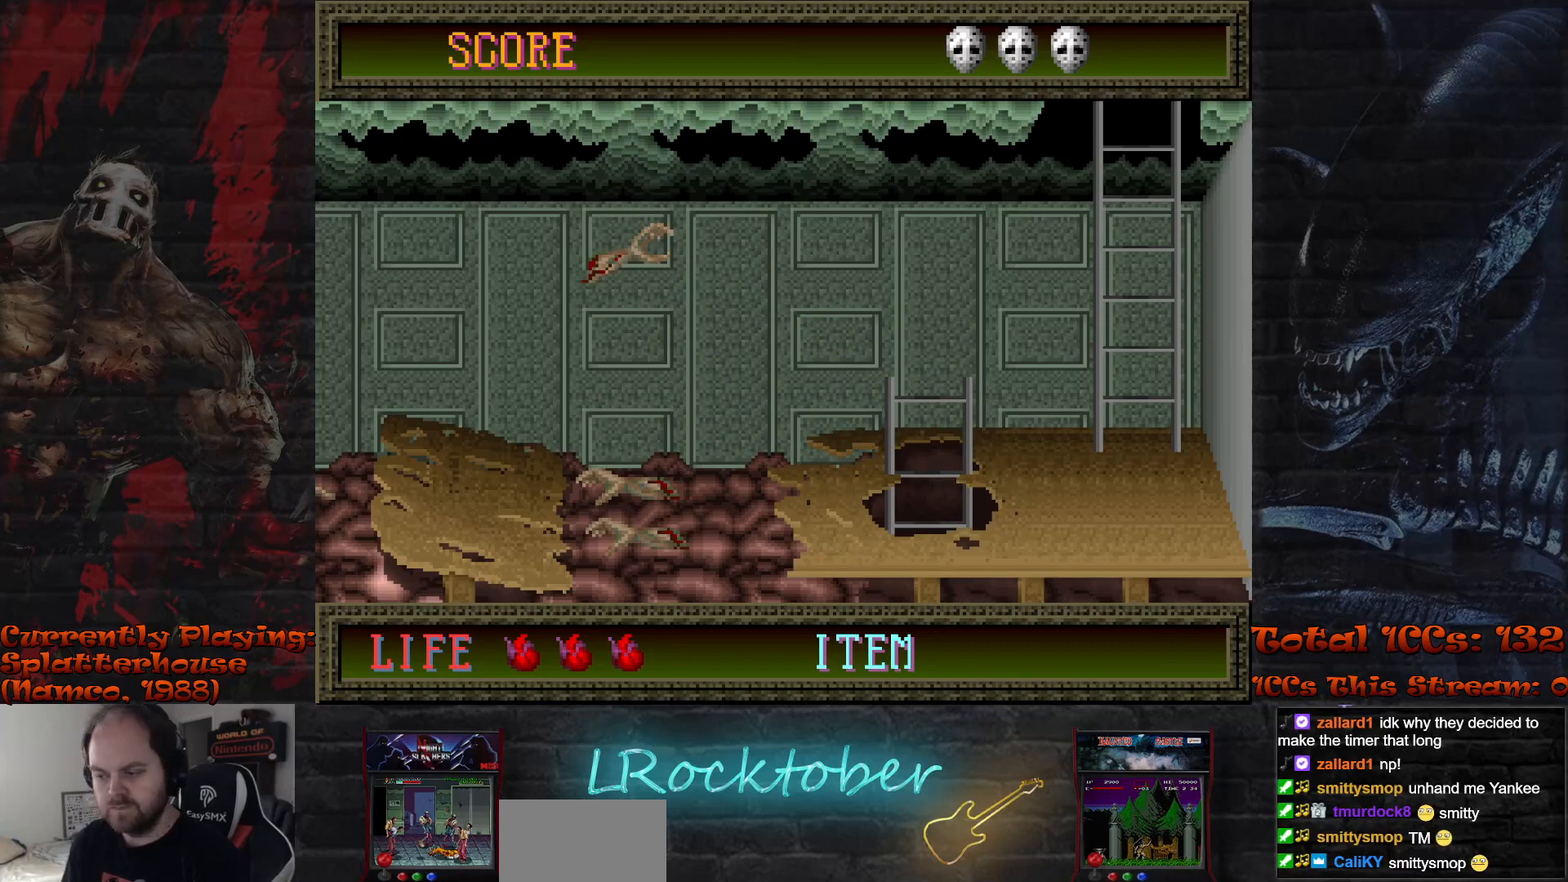
{"dt_ms": 500, "buttons": [], "left_stick": "center", "events": []}
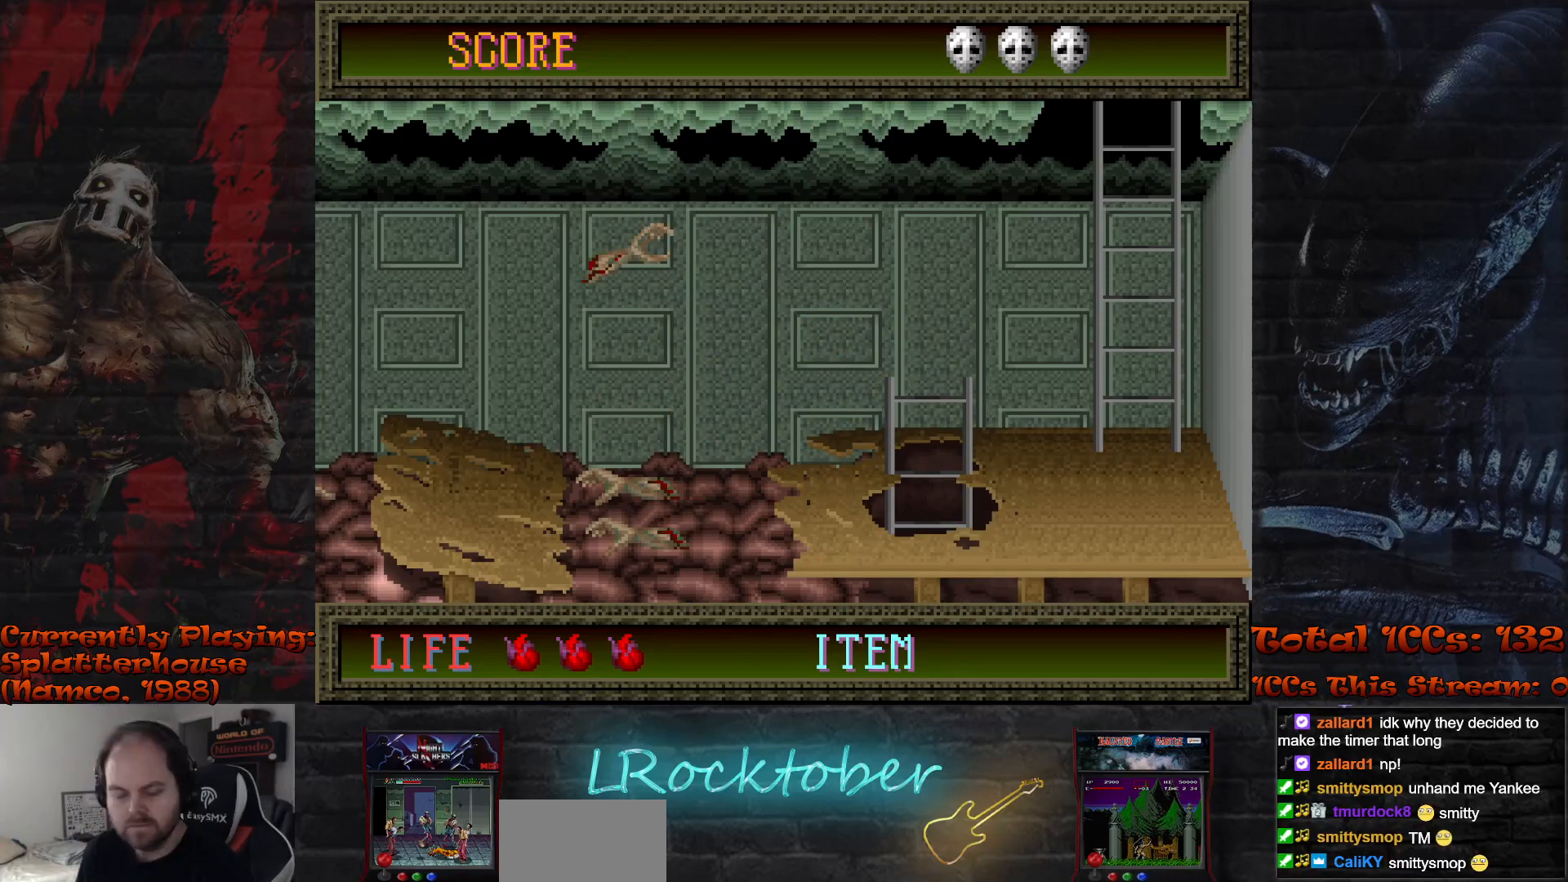
{"dt_ms": 500, "buttons": [], "left_stick": "center", "events": []}
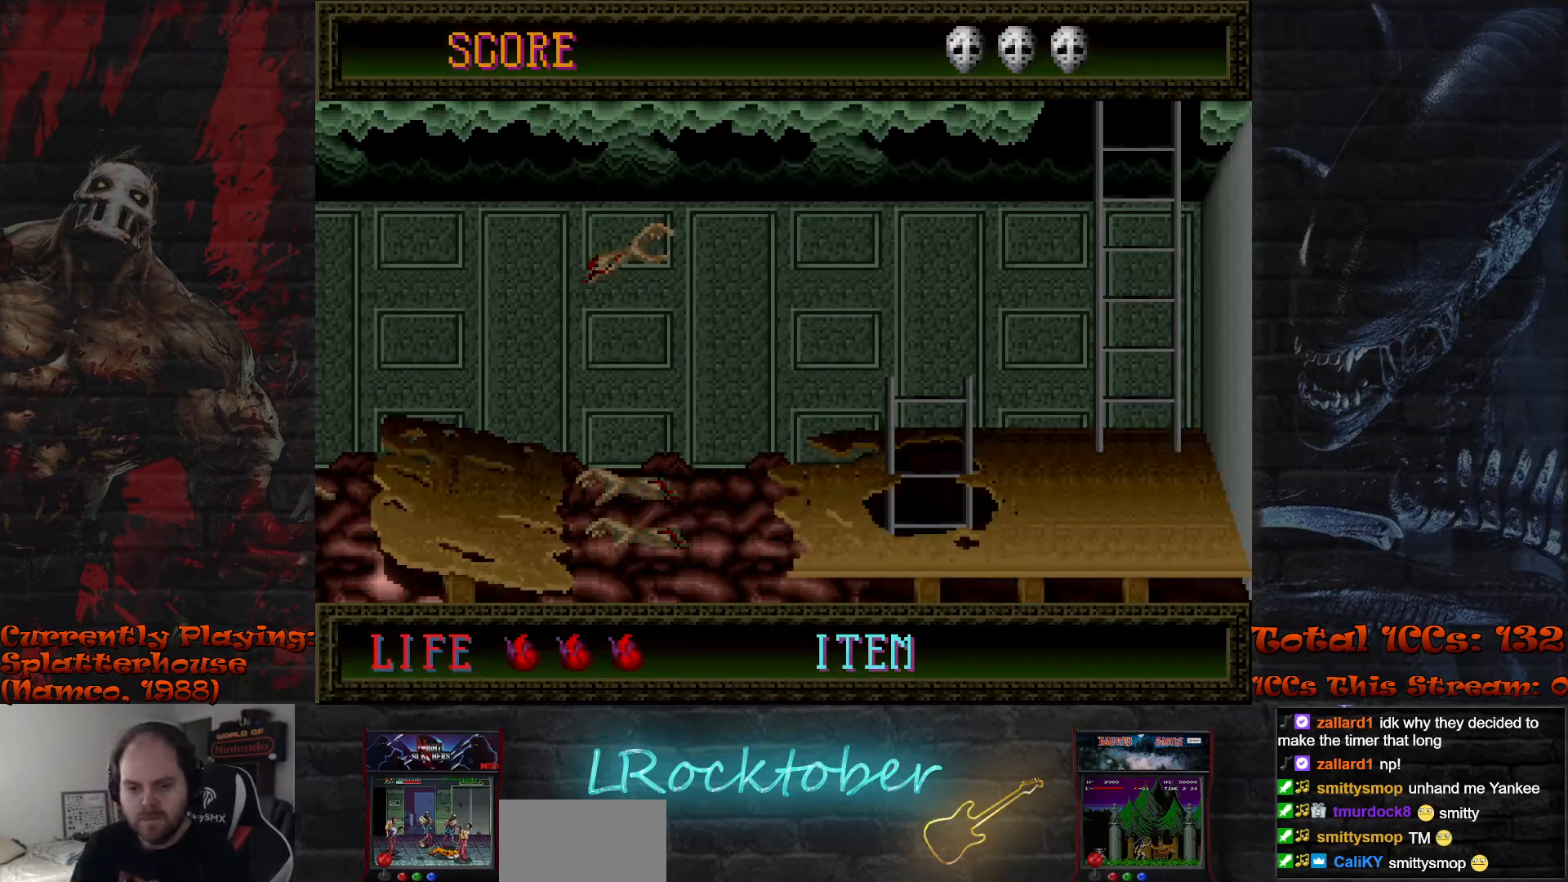
{"dt_ms": 500, "buttons": [], "left_stick": "center", "events": []}
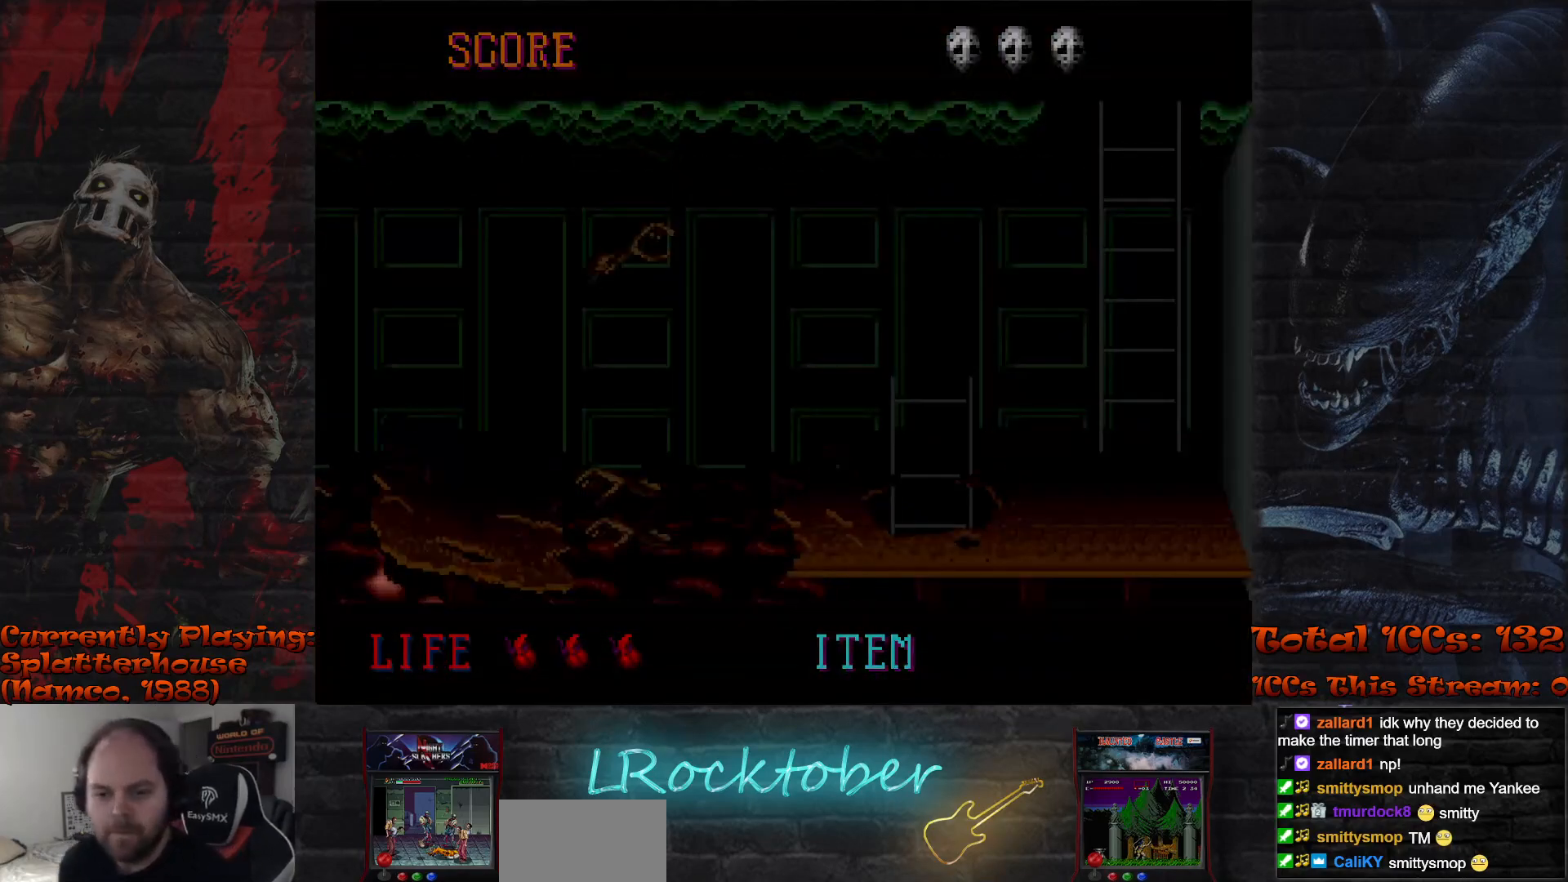
{"dt_ms": 500, "buttons": [], "left_stick": "center", "events": []}
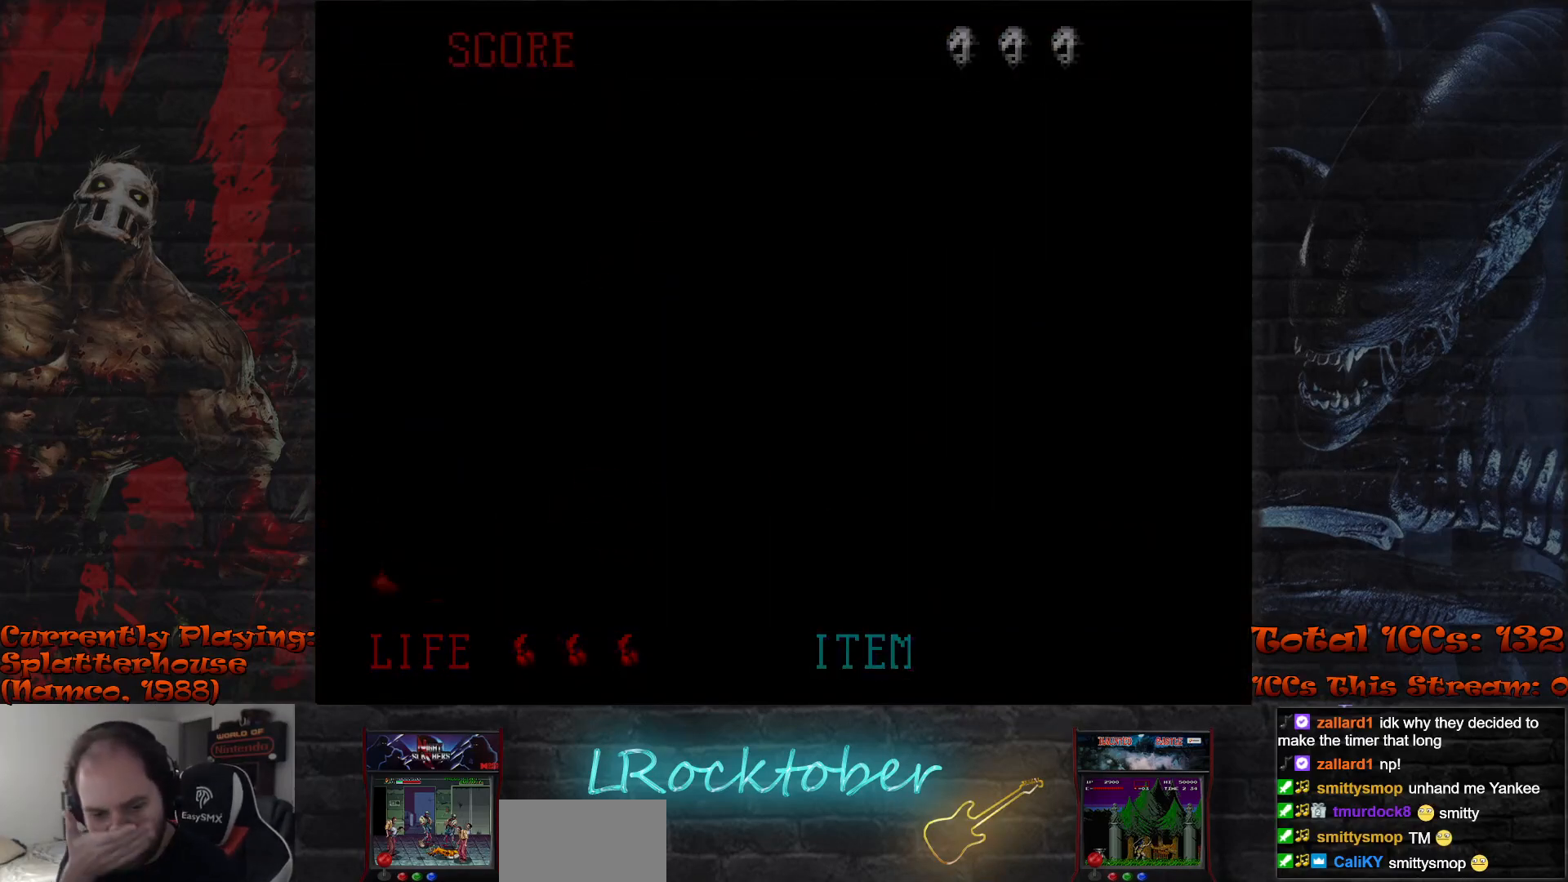
{"dt_ms": 500, "buttons": [], "left_stick": "center", "events": []}
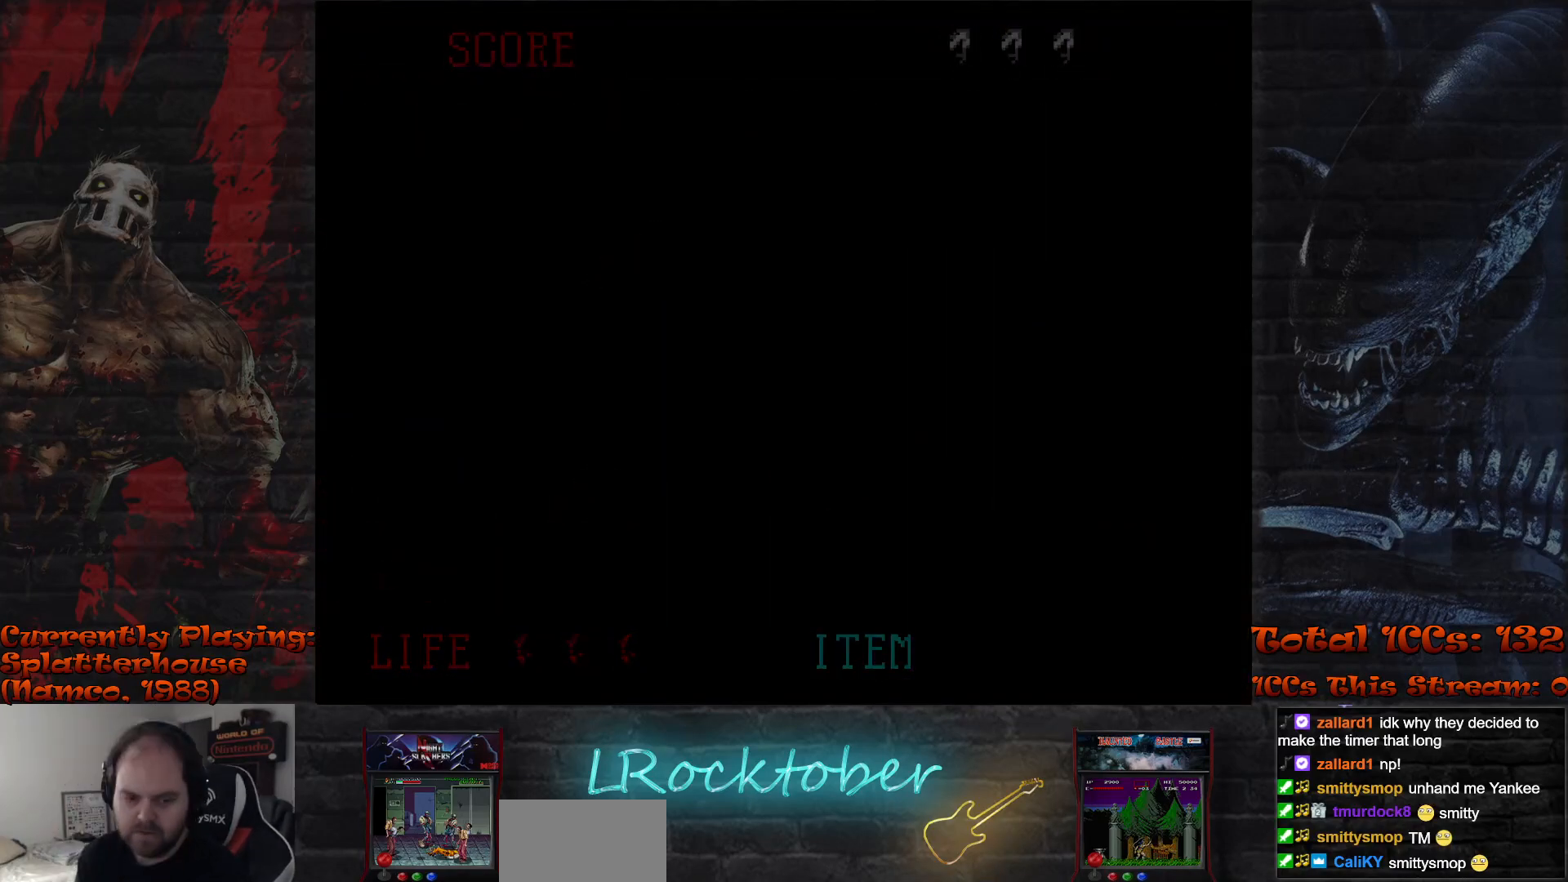
{"dt_ms": 500, "buttons": [], "left_stick": "center", "events": [[150, "left_stick", "right"], [400, "left_stick", "center"]]}
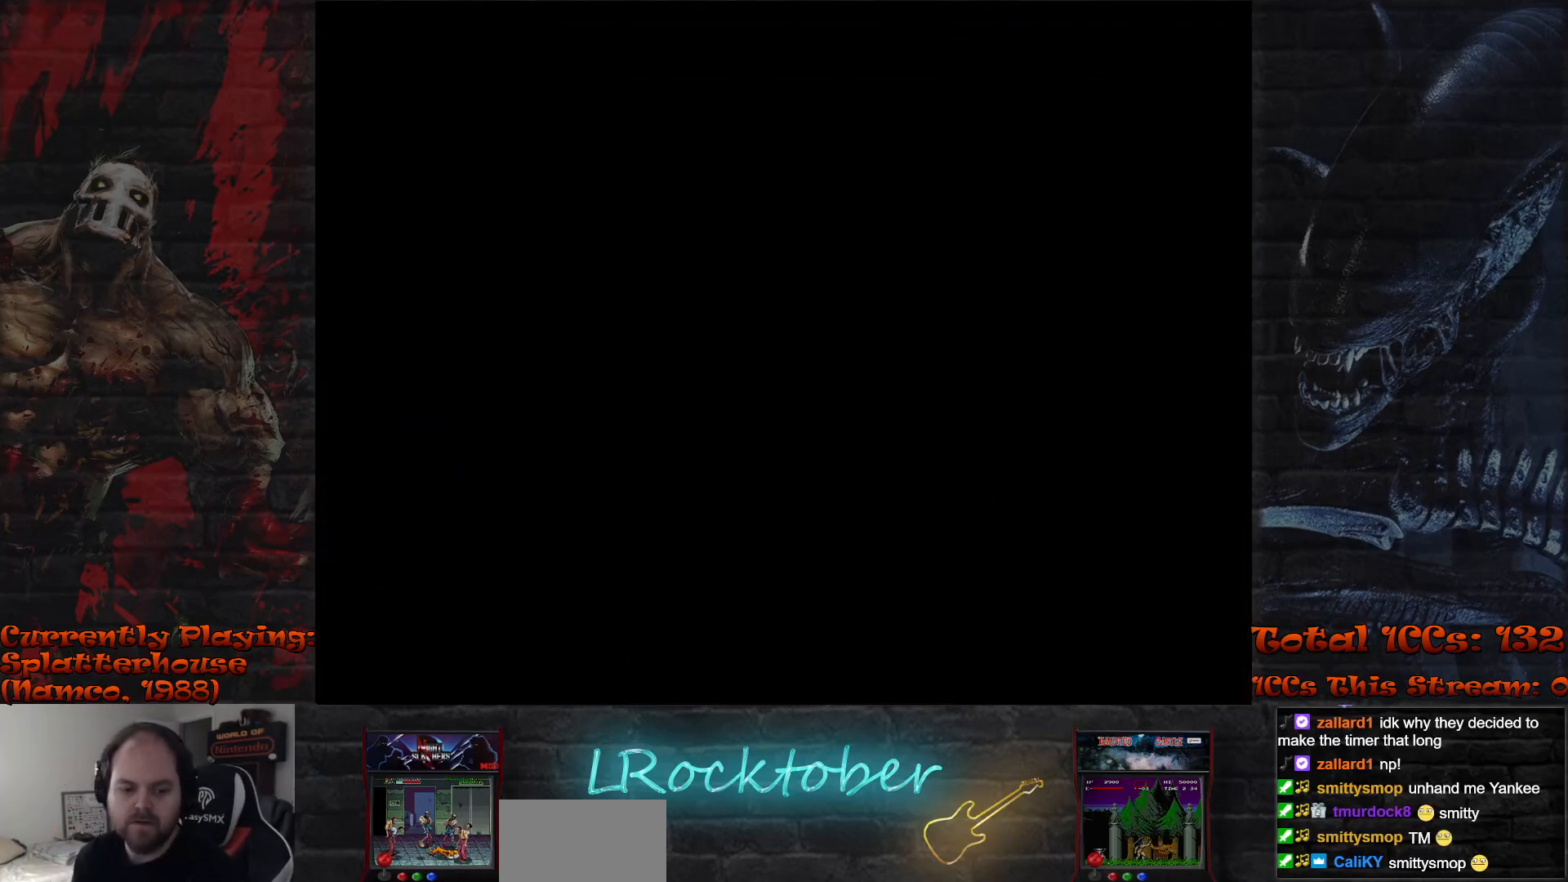
{"dt_ms": 500, "buttons": [], "left_stick": "right", "events": [[17, "left_stick", "right"]]}
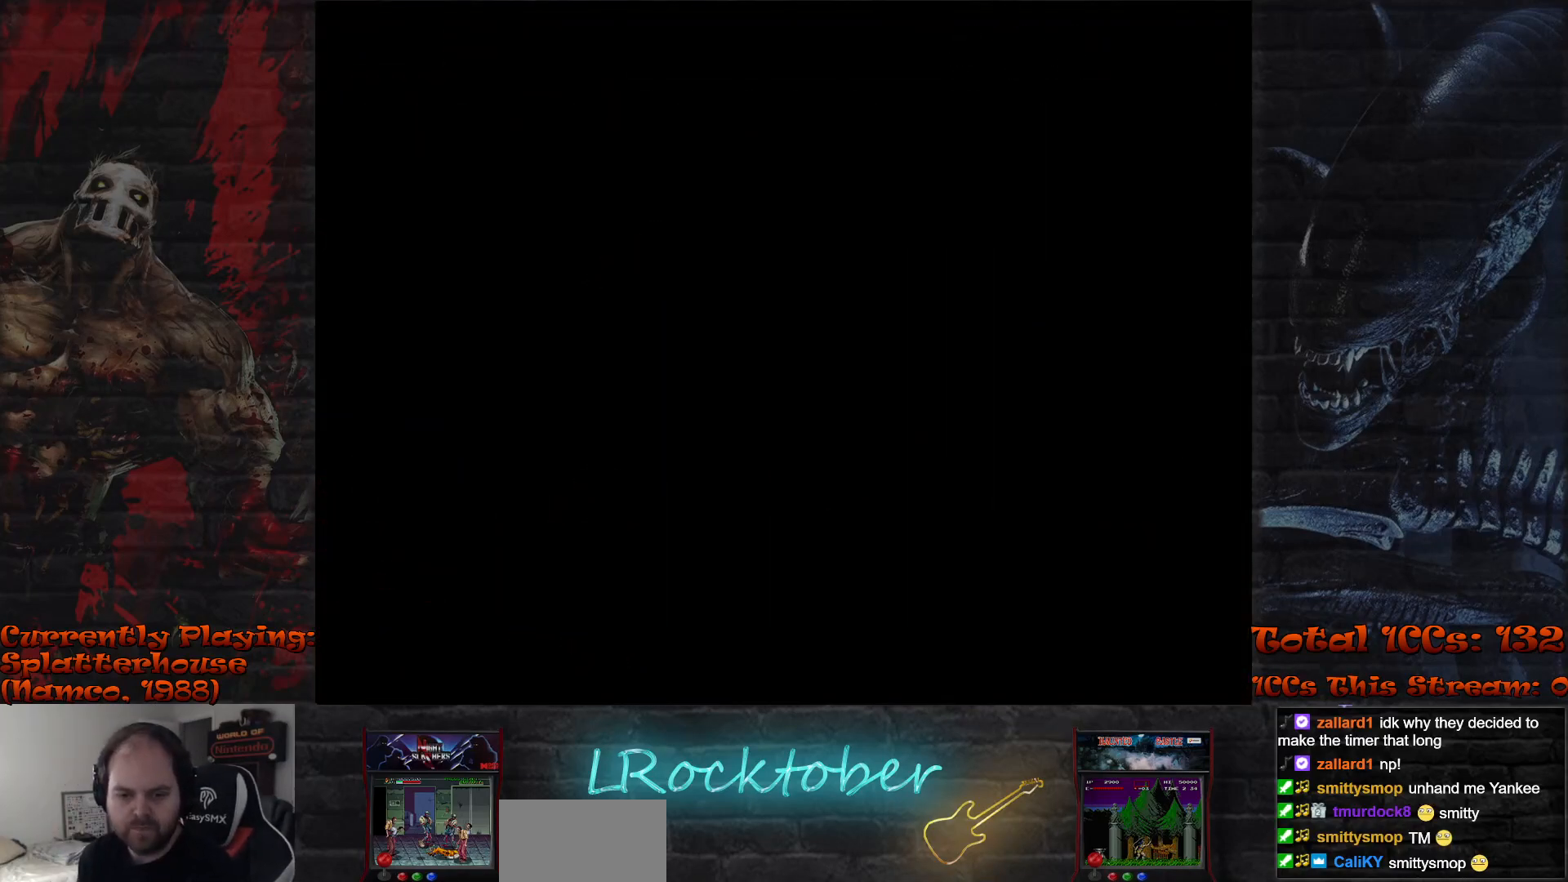
{"dt_ms": 500, "buttons": [], "left_stick": "right", "events": []}
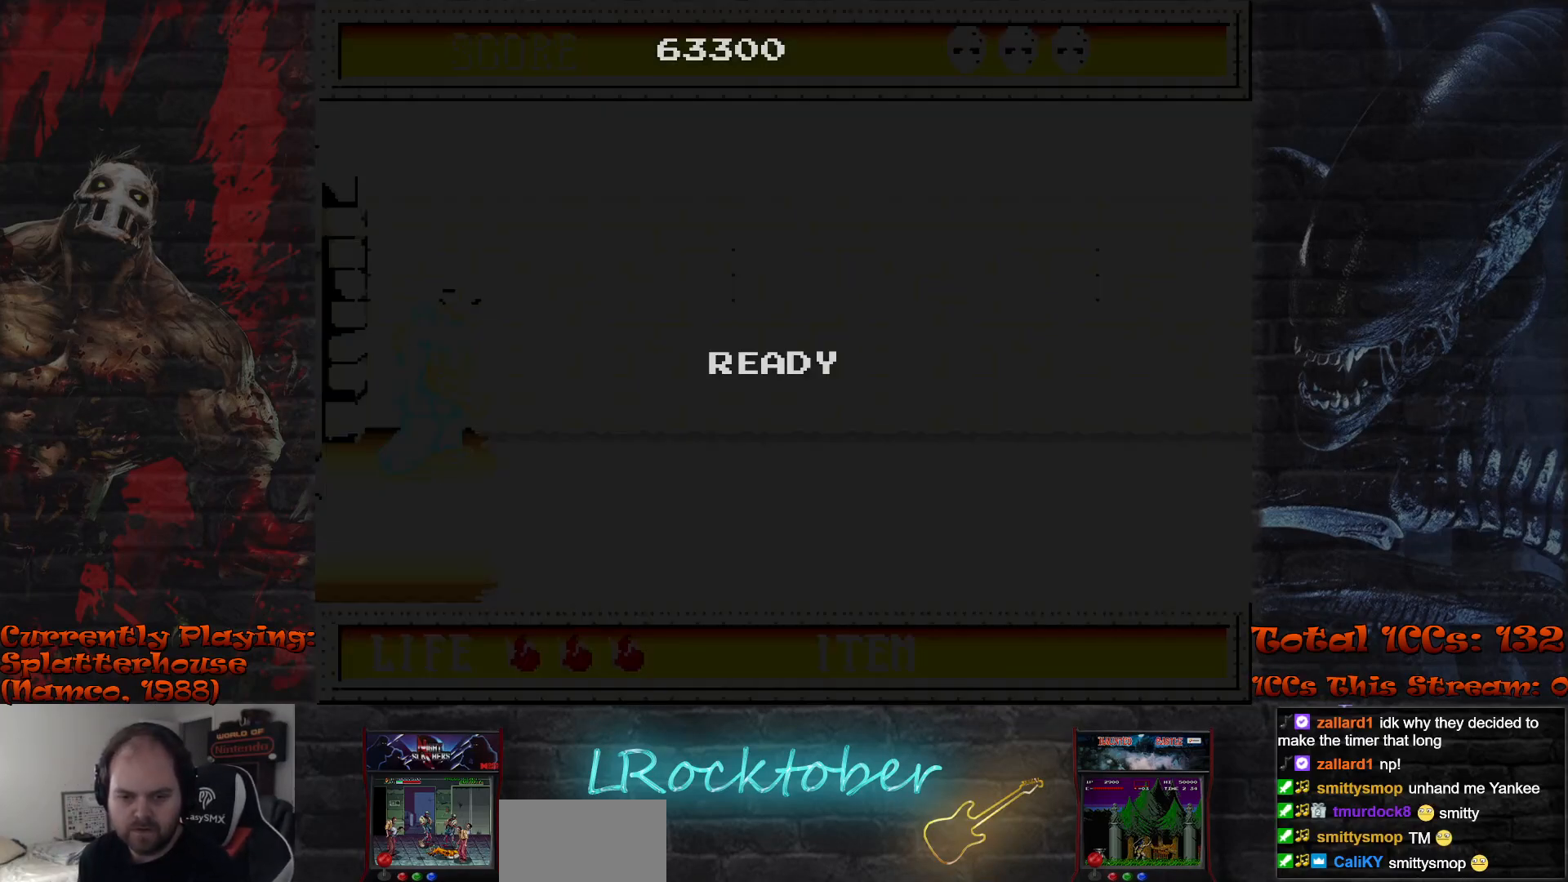
{"dt_ms": 500, "buttons": [], "left_stick": "right", "events": []}
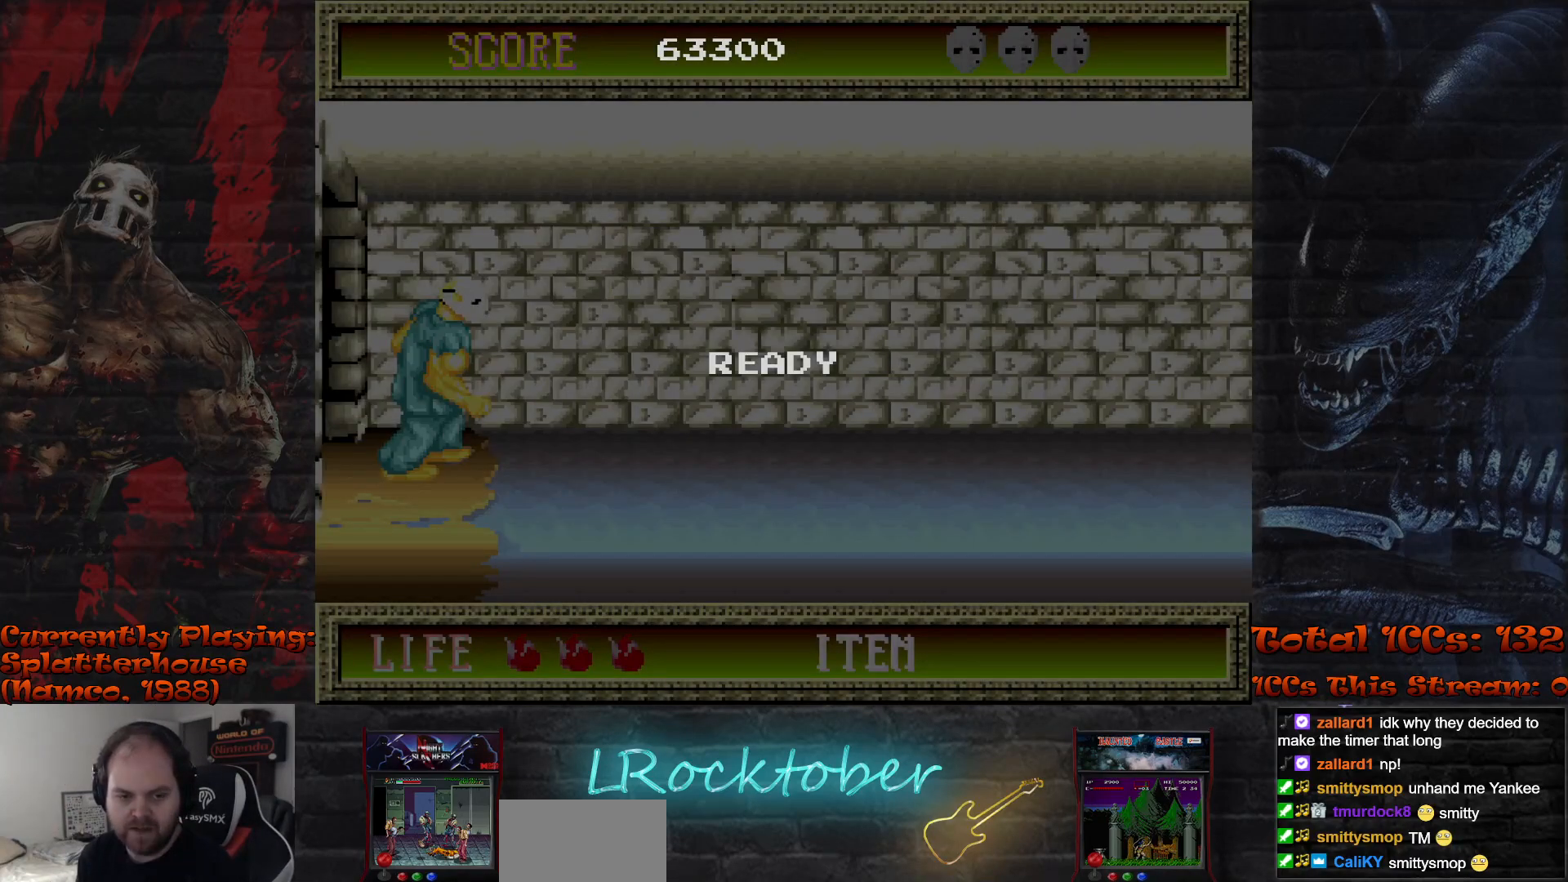
{"dt_ms": 500, "buttons": [], "left_stick": "right", "events": []}
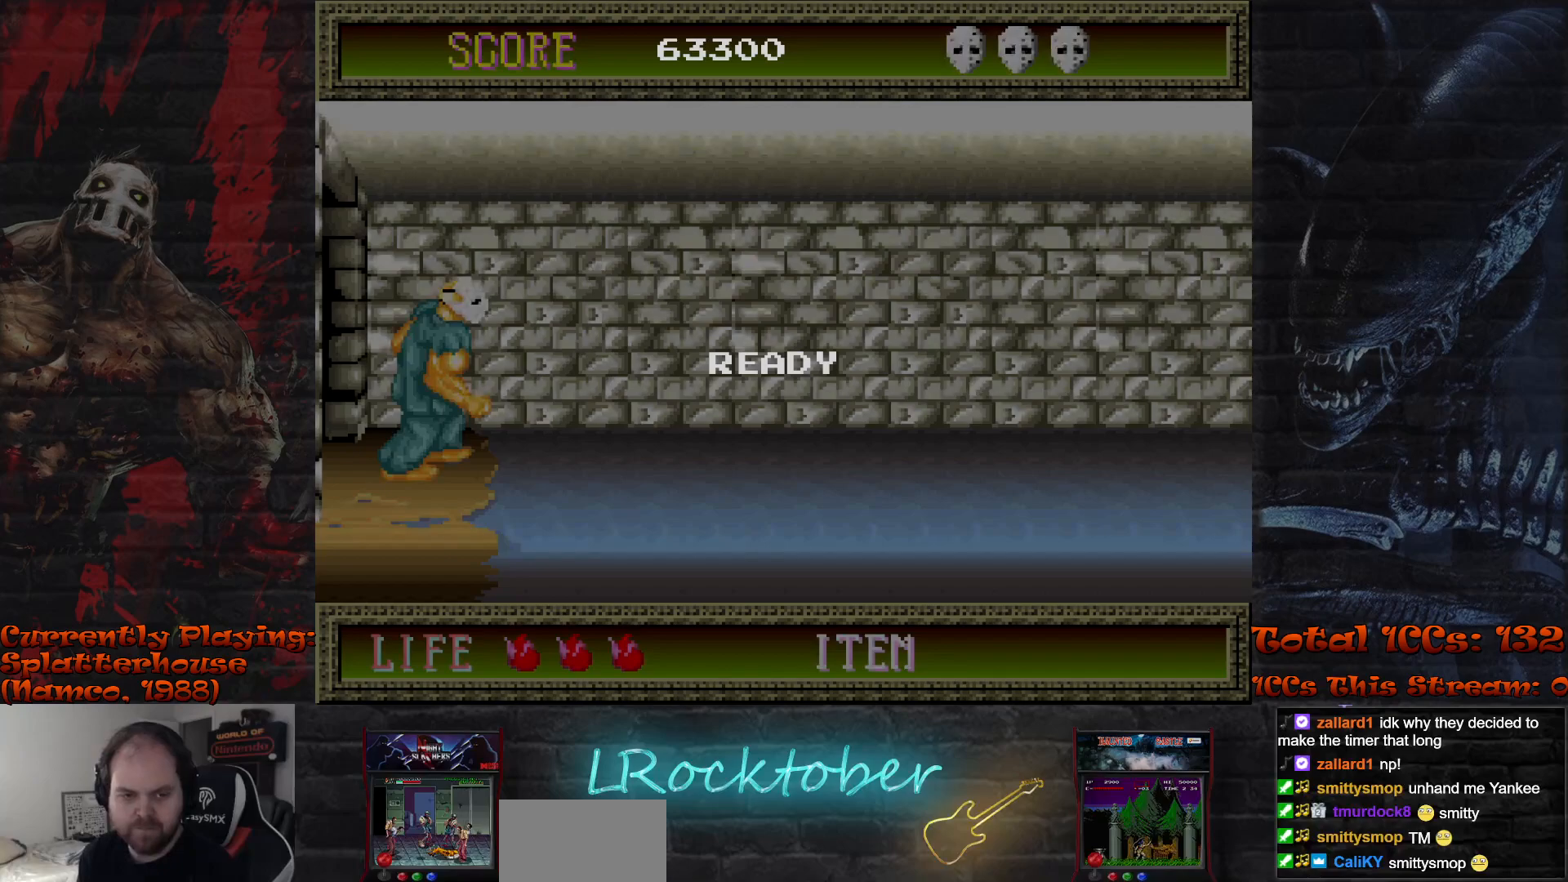
{"dt_ms": 500, "buttons": [], "left_stick": "right", "events": []}
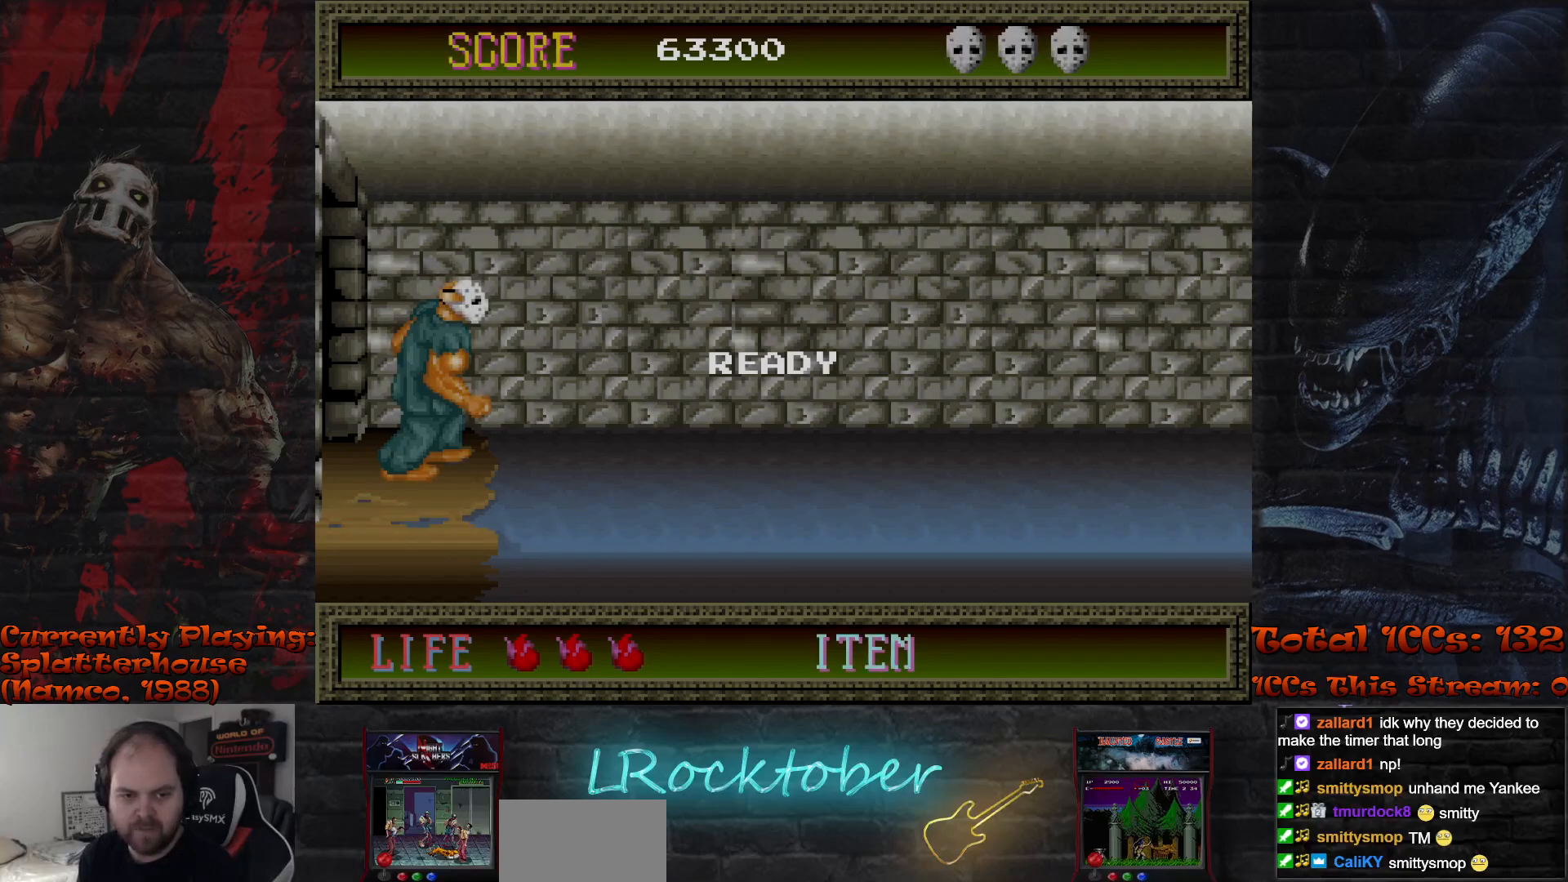
{"dt_ms": 500, "buttons": [], "left_stick": "right", "events": []}
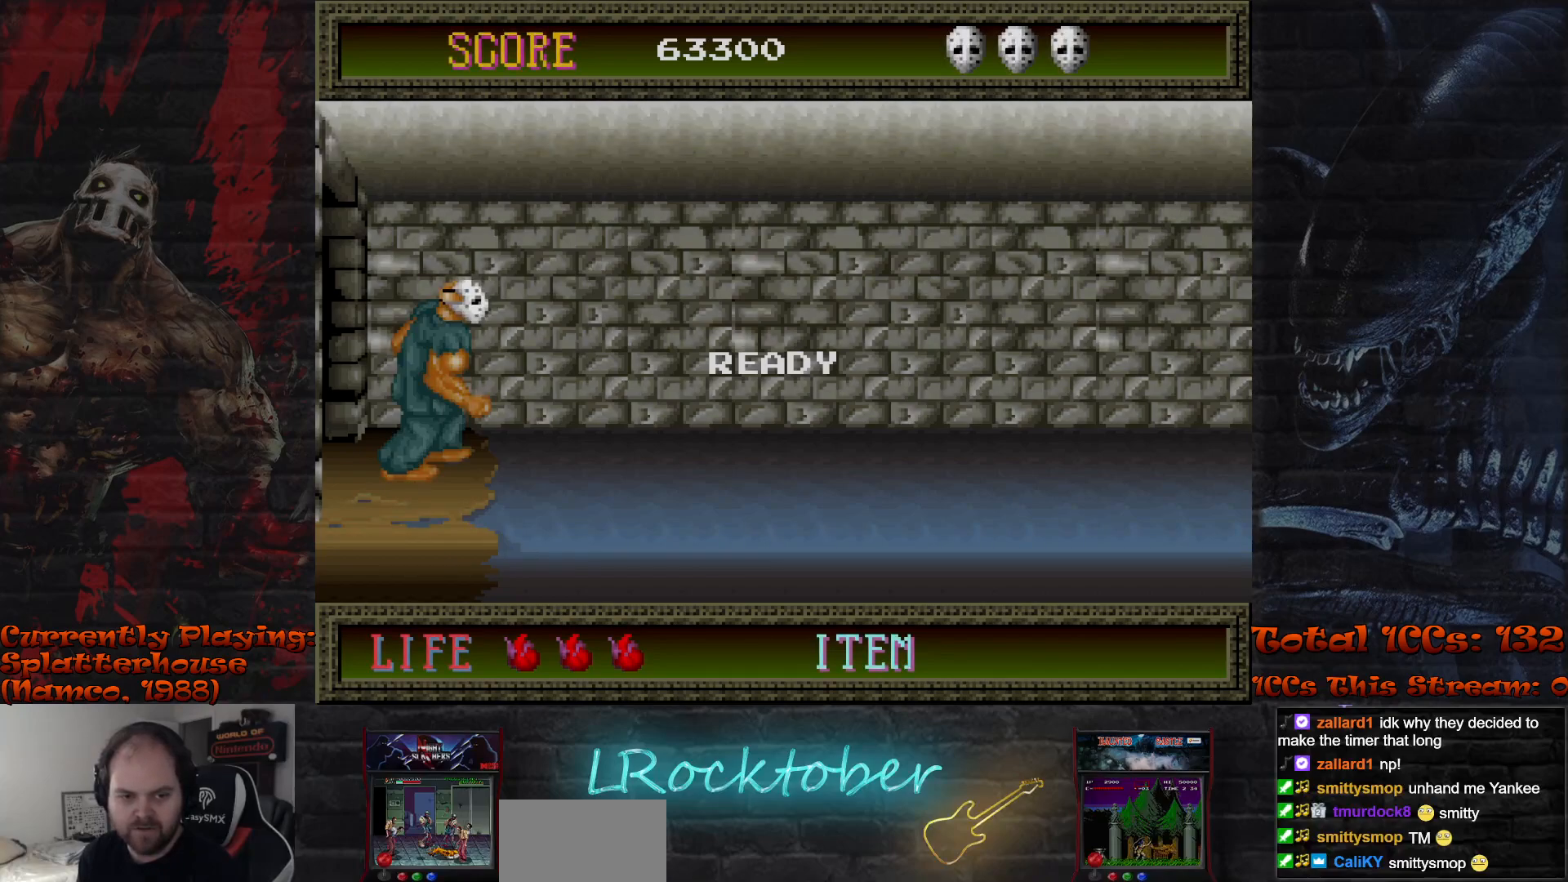
{"dt_ms": 500, "buttons": [], "left_stick": "right", "events": []}
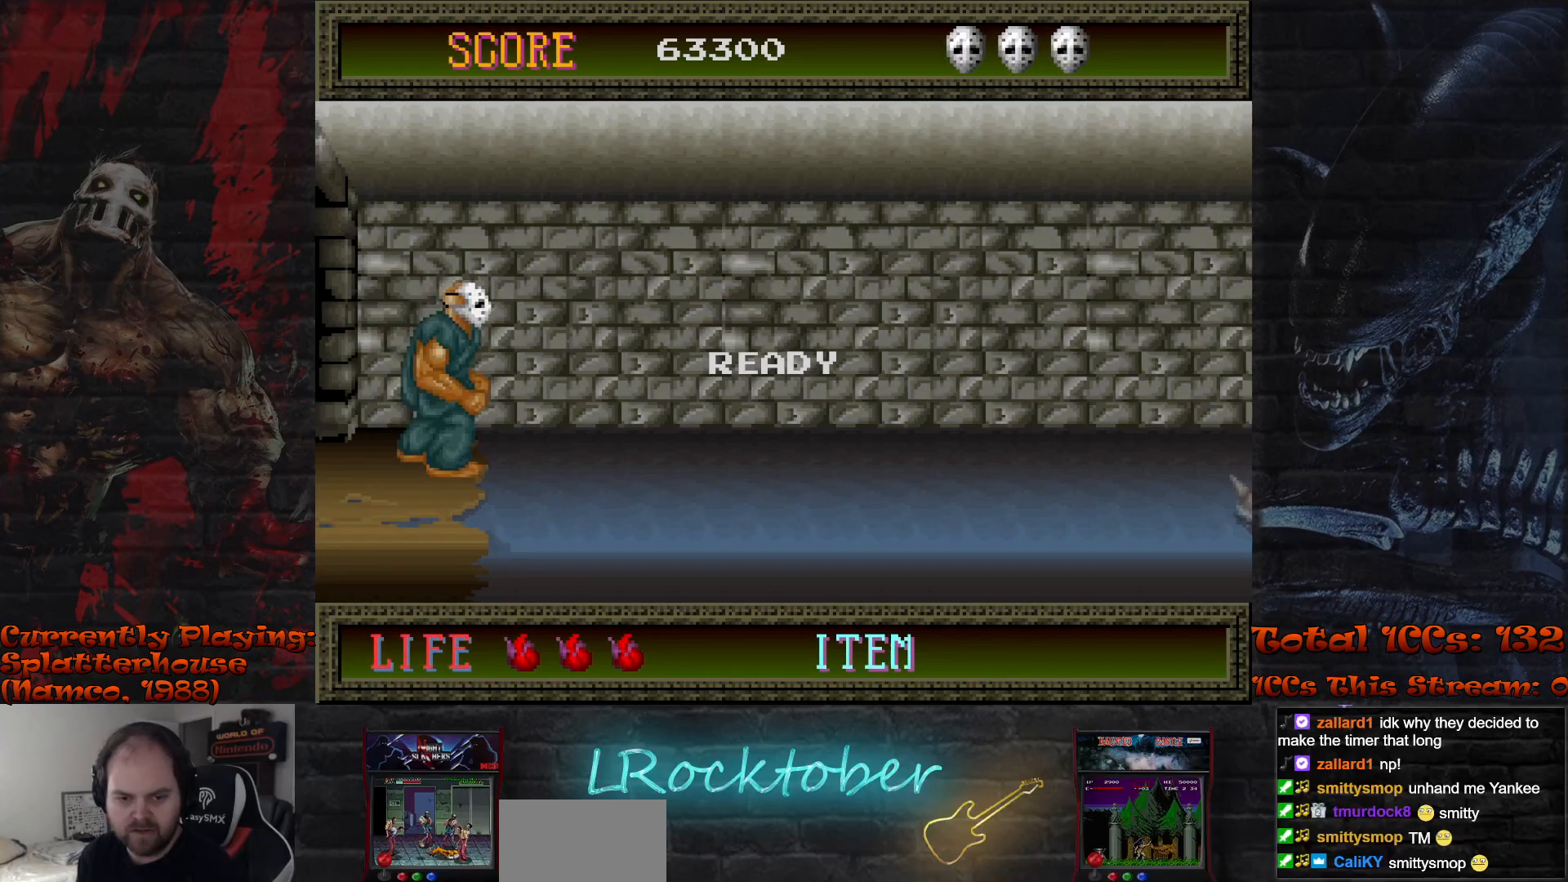
{"dt_ms": 500, "buttons": [], "left_stick": "right", "events": []}
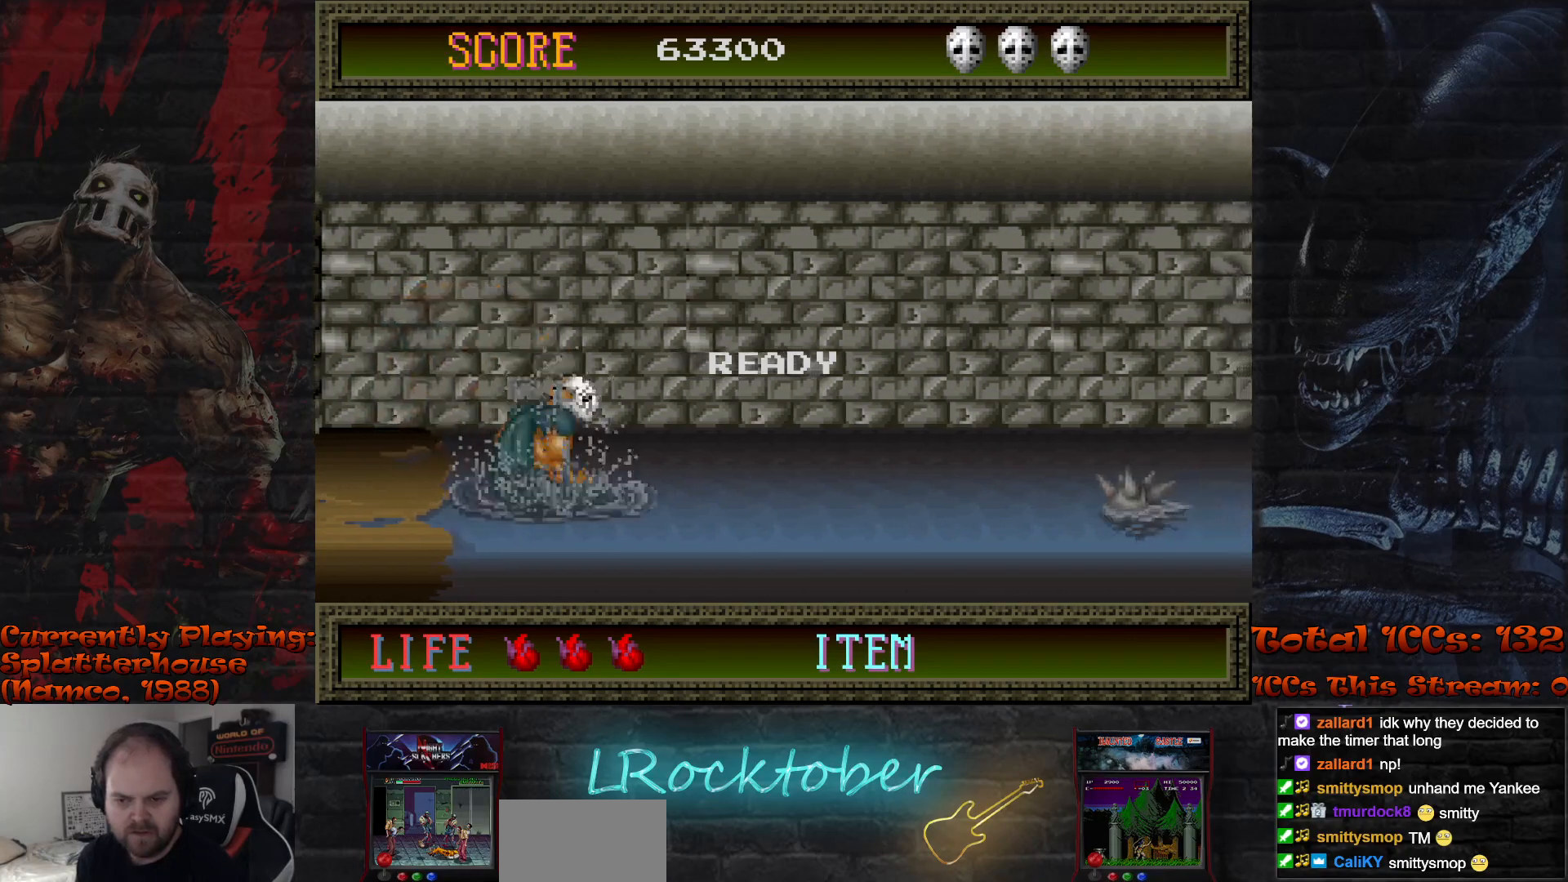
{"dt_ms": 500, "buttons": [], "left_stick": "right", "events": []}
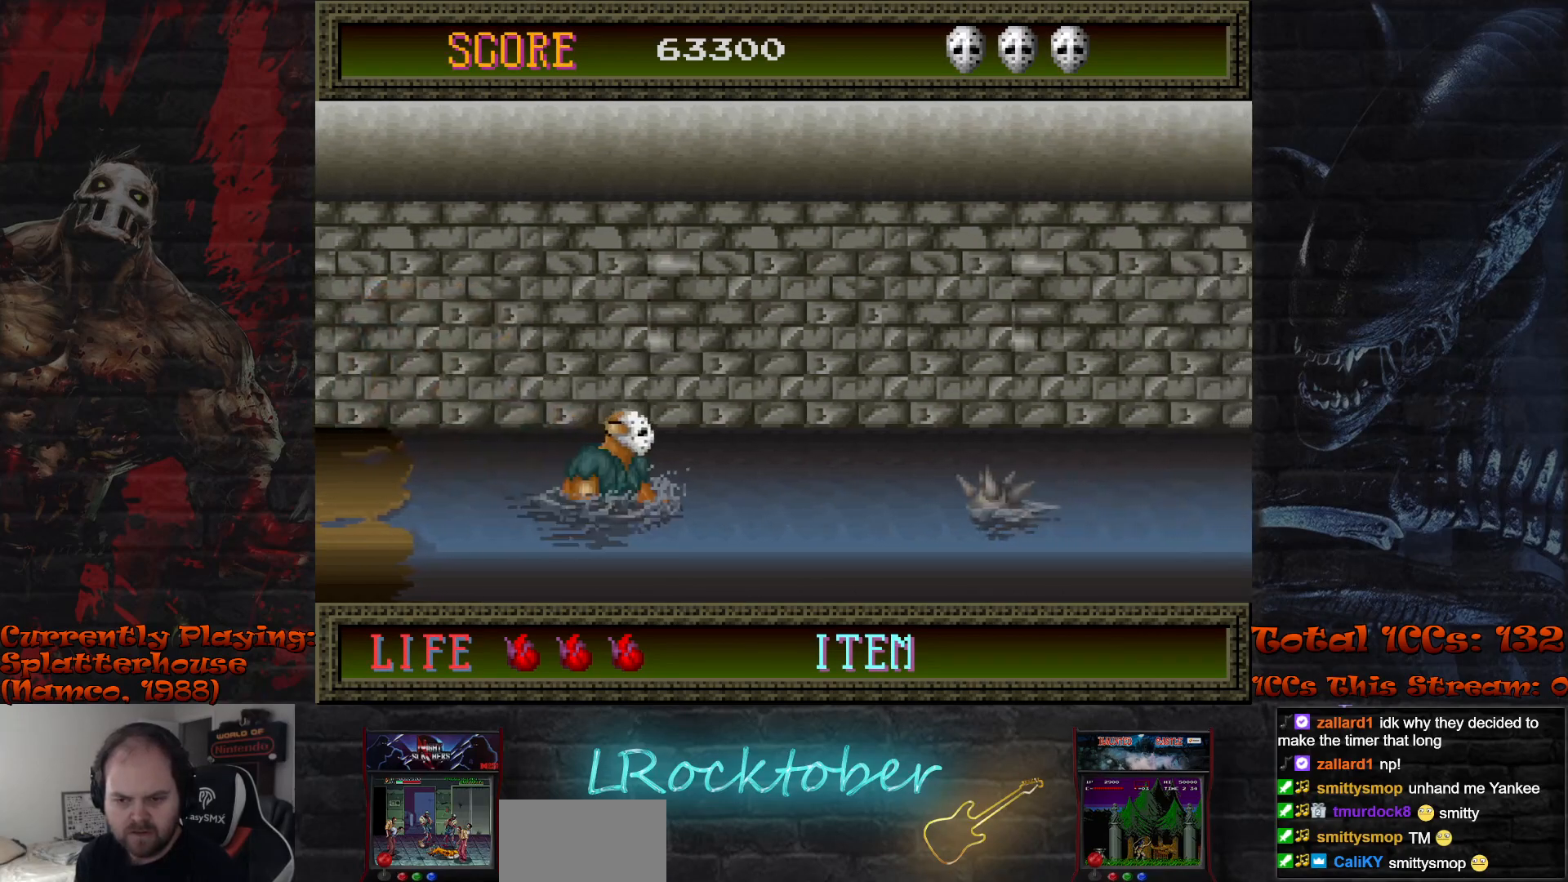
{"dt_ms": 500, "buttons": ["R1"], "left_stick": "right", "events": [[450, "R1", "down"]]}